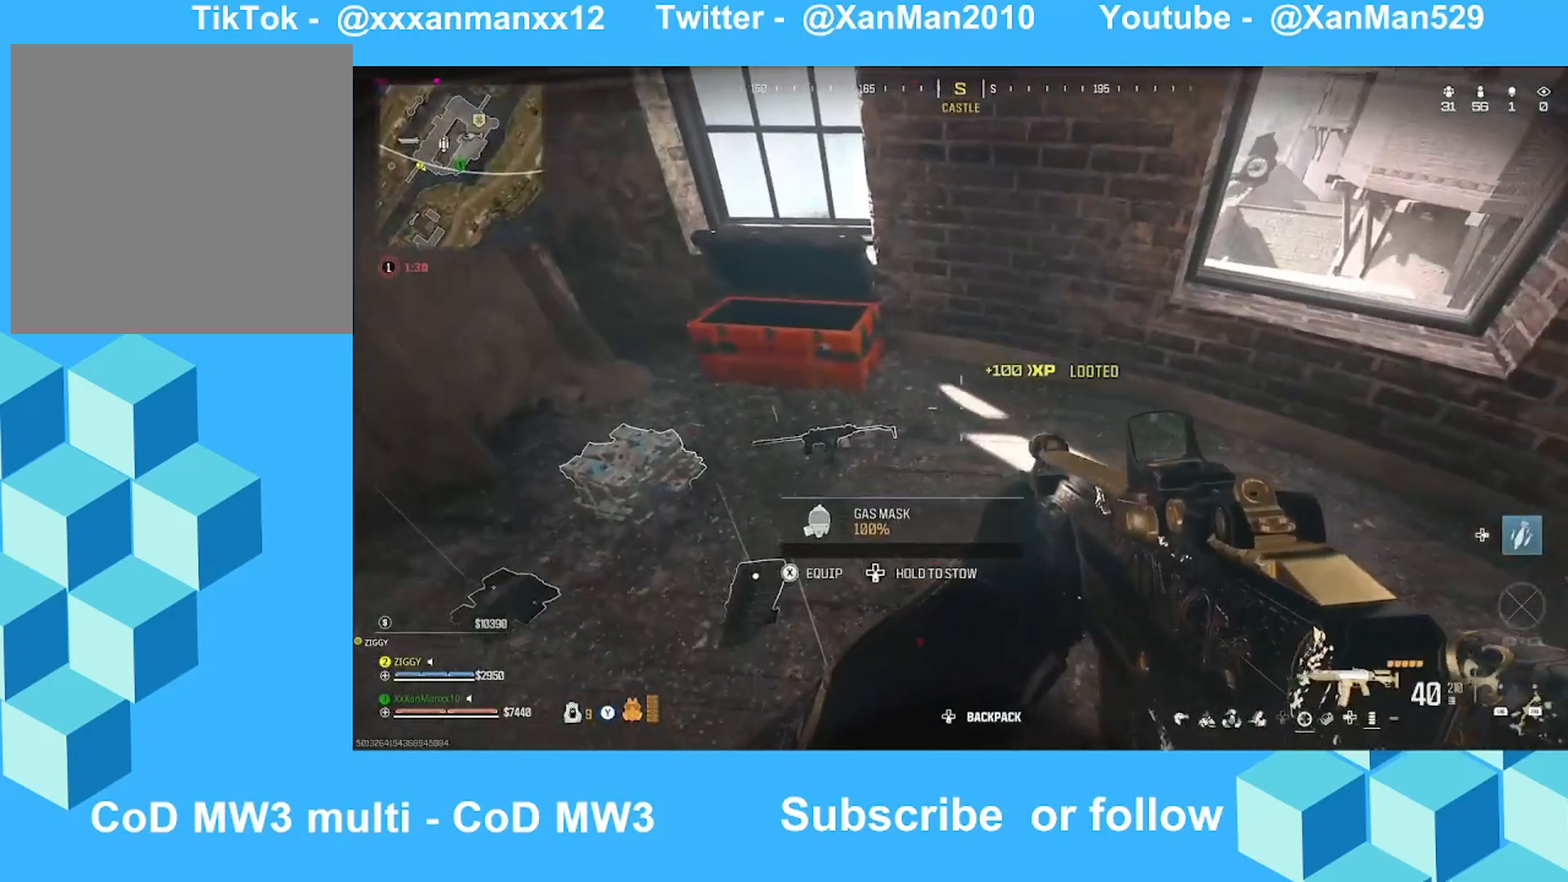
Gameplay with a controller (Xbox layout); each line is a JSON object with the inputs held at the frame after it. "events" lists button and stick changes between this image and that frame as [ms after this image, input, new state], when the widget could be followed in between.
{"buttons": [], "left_stick": "down-right", "right_stick": "up-right", "events": [[100, "left_stick", "left"], [100, "right_stick", "center"], [200, "left_stick", "center"], [300, "right_stick", "down-right"], [500, "left_stick", "down-right"], [500, "right_stick", "up-right"]]}
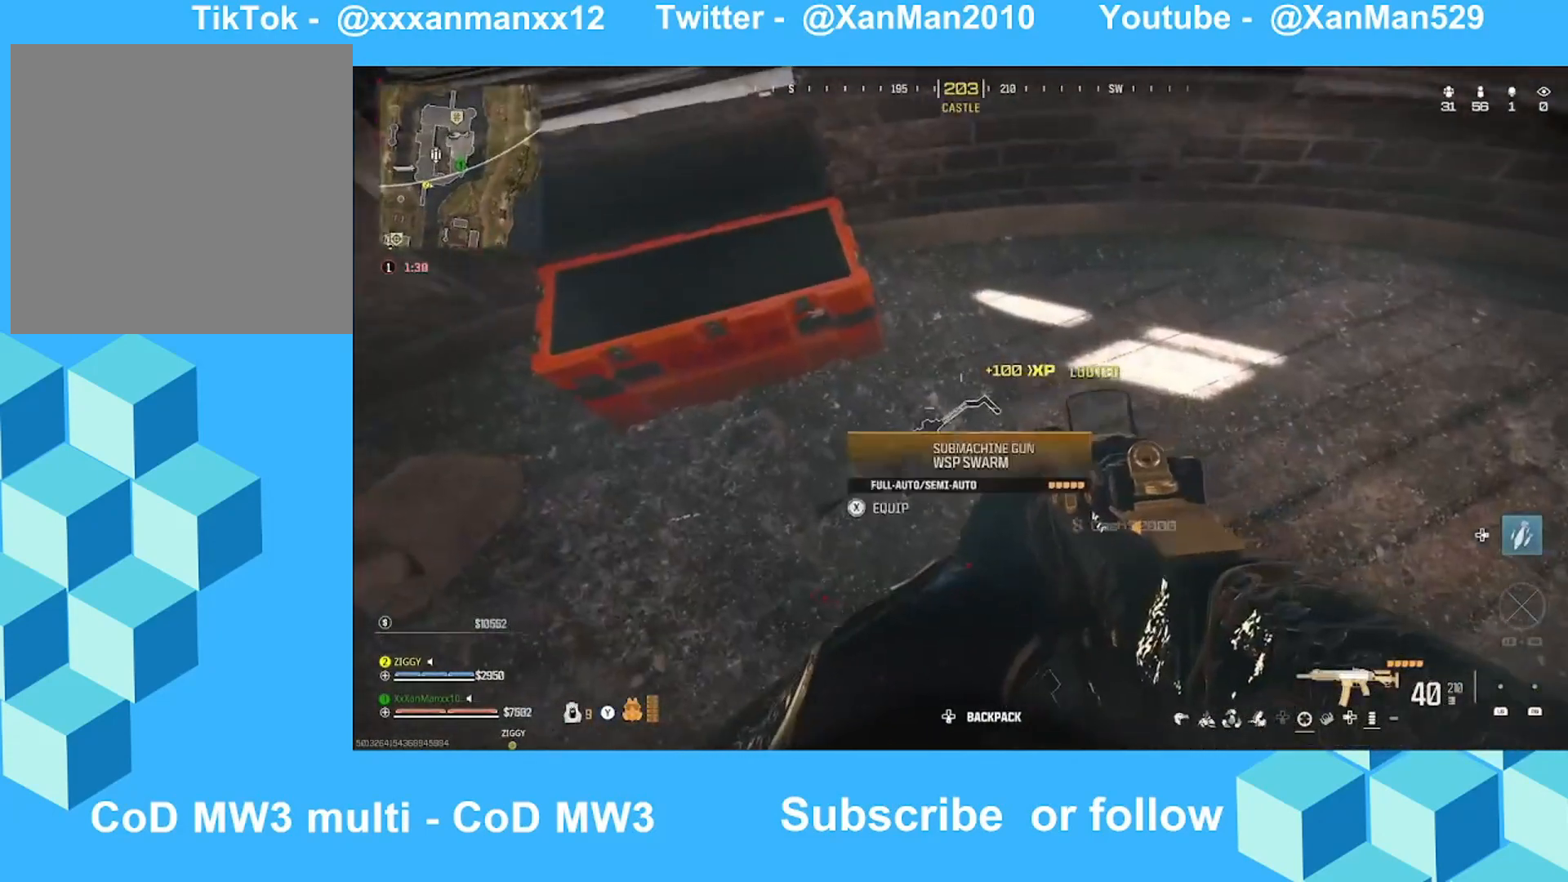
{"buttons": [], "left_stick": "down", "right_stick": "center", "events": [[33, "left_stick", "right"], [33, "right_stick", "center"], [133, "left_stick", "up-right"], [233, "left_stick", "center"], [333, "right_stick", "down-right"], [500, "left_stick", "down"], [500, "right_stick", "center"]]}
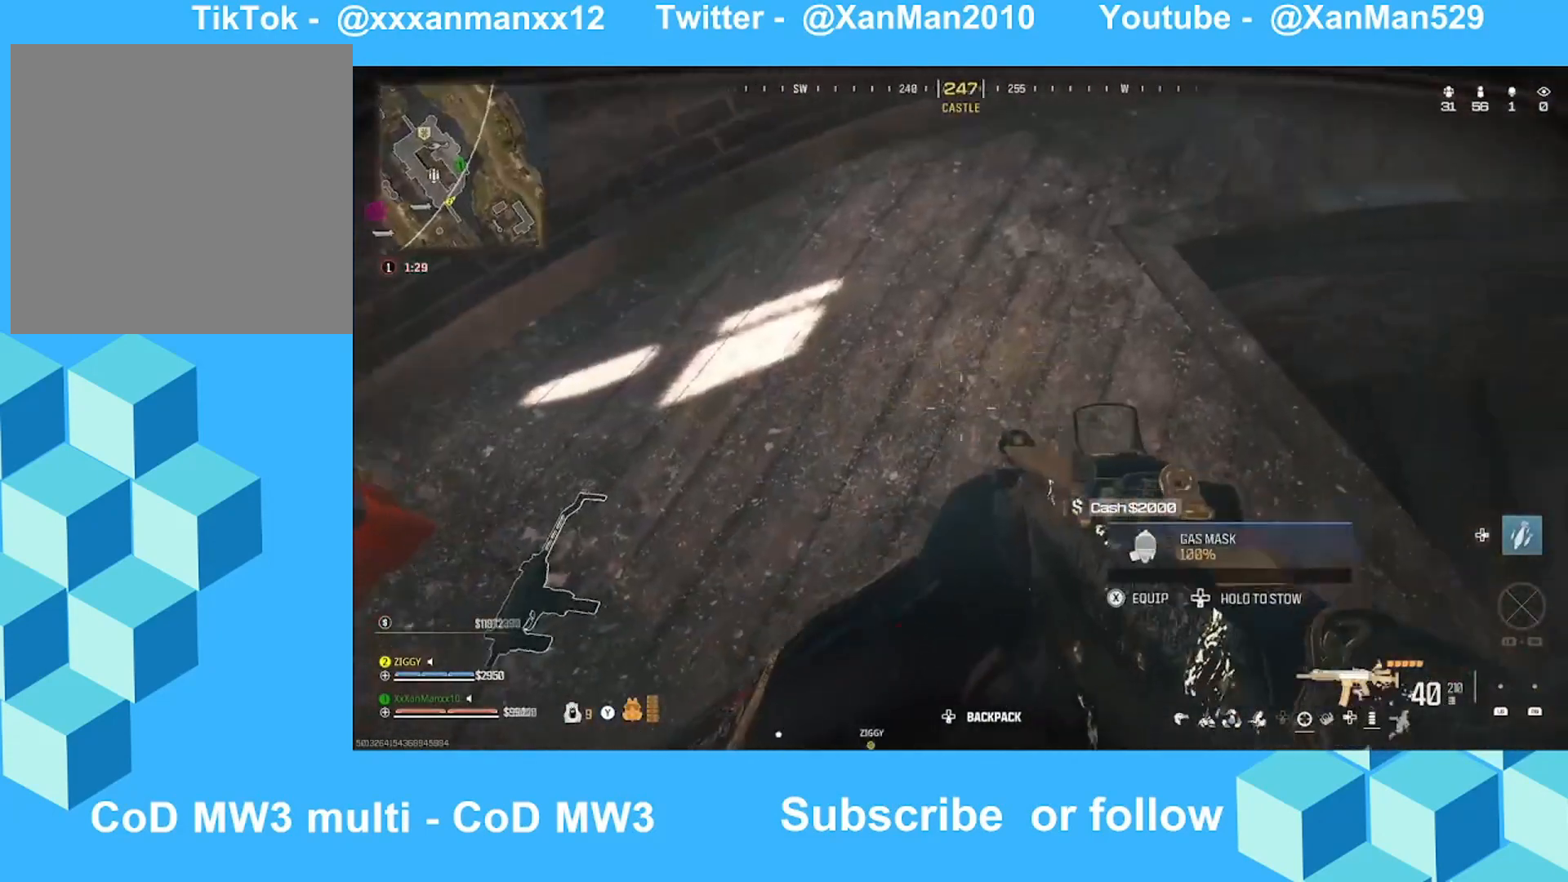
{"buttons": [], "left_stick": "center", "right_stick": "right", "events": [[133, "left_stick", "center"], [467, "right_stick", "right"]]}
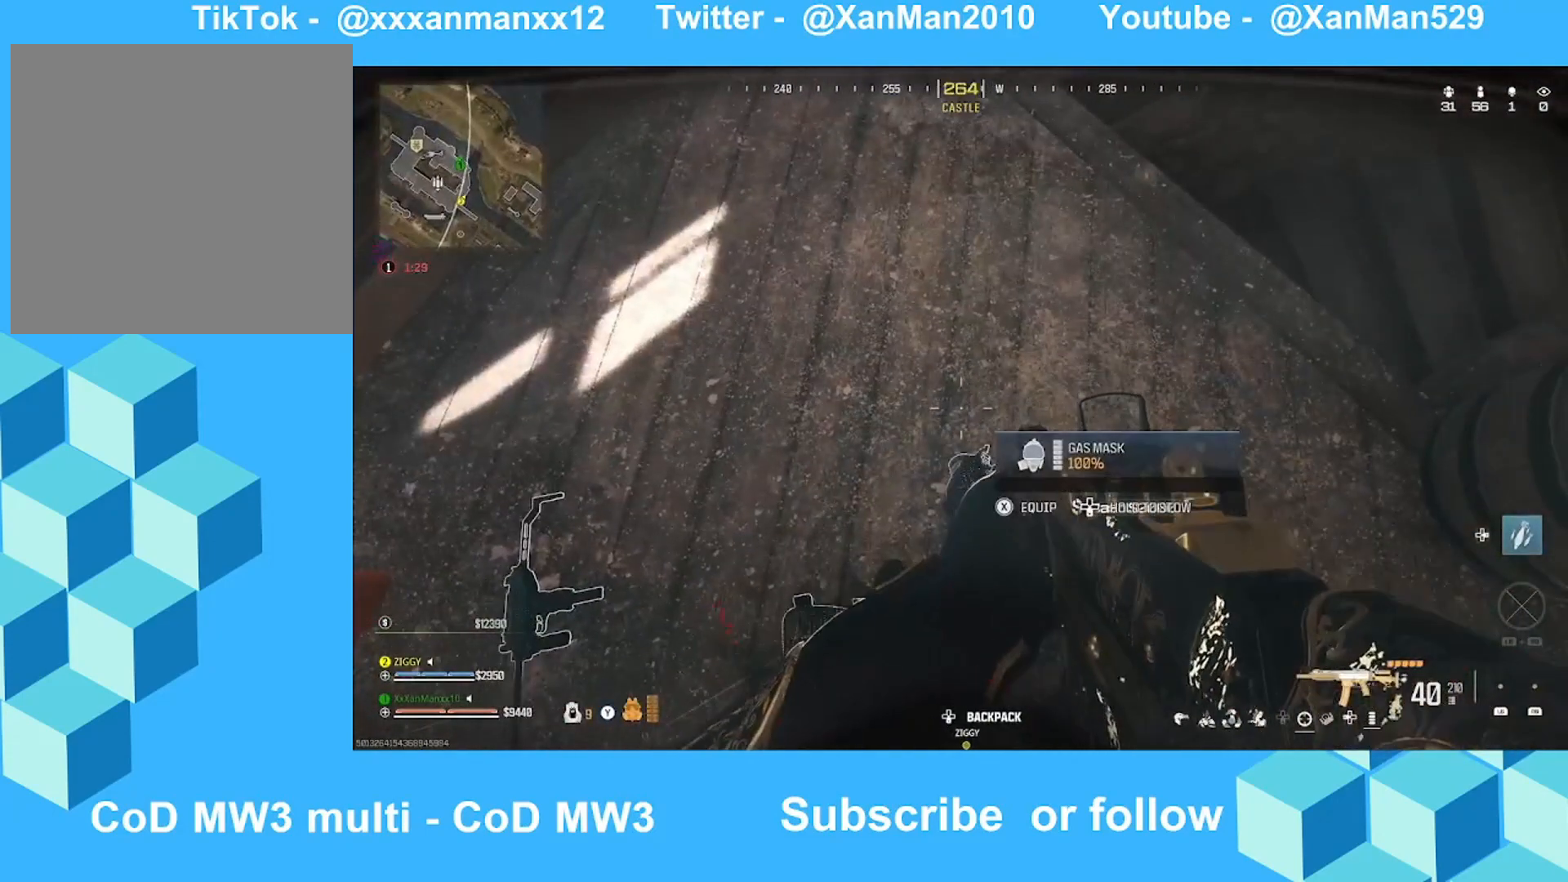
{"buttons": [], "left_stick": "left", "right_stick": "right", "events": [[33, "right_stick", "up-right"], [133, "right_stick", "center"], [333, "right_stick", "right"], [433, "left_stick", "left"]]}
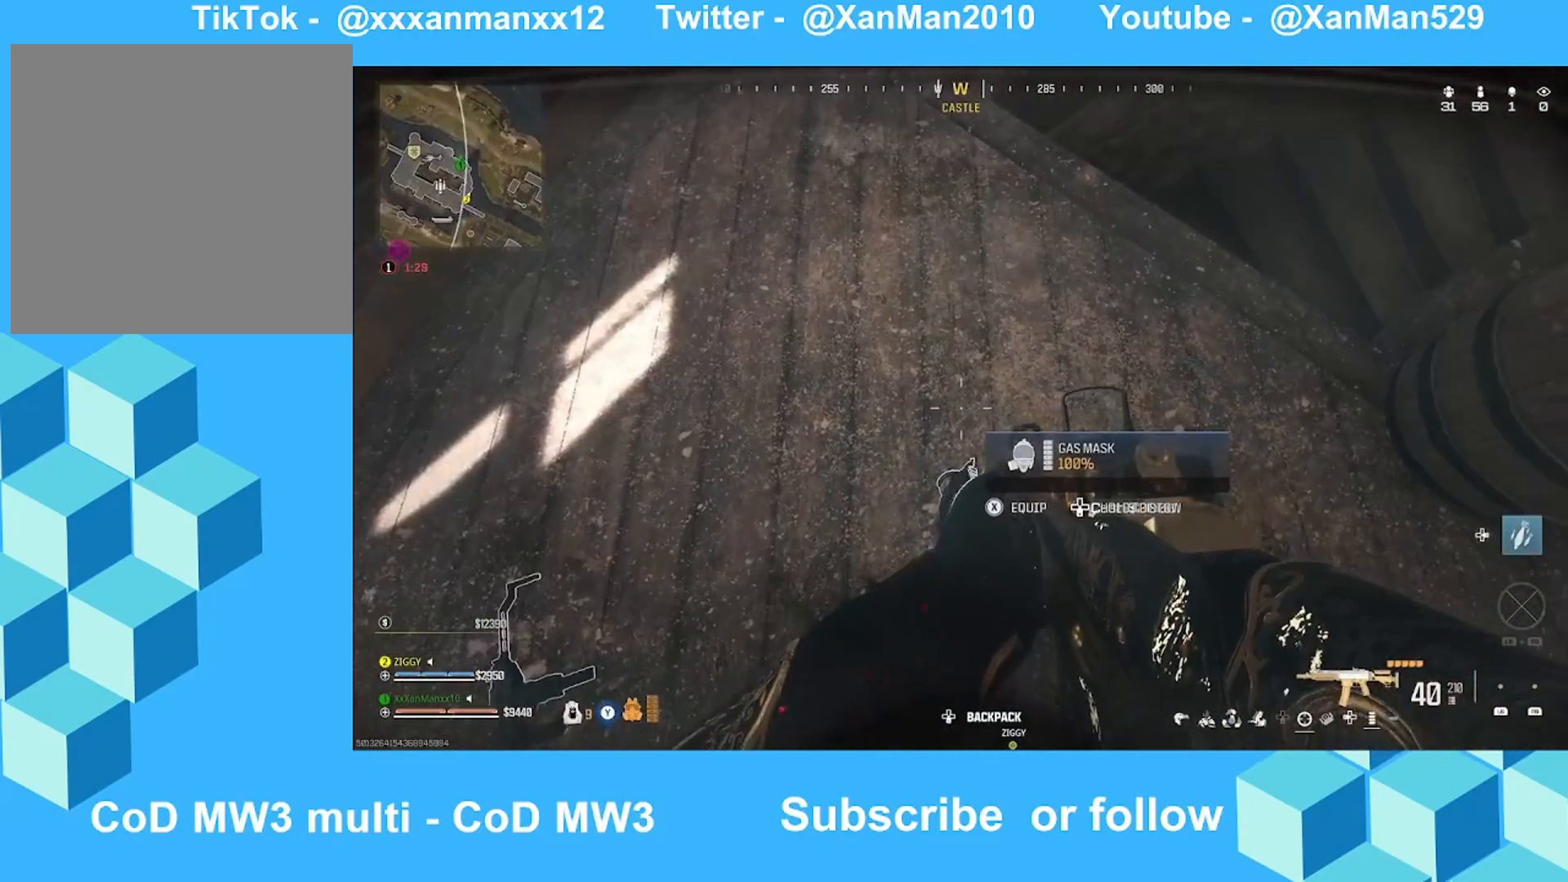
{"buttons": [], "left_stick": "center", "right_stick": "center", "events": [[33, "right_stick", "center"], [100, "left_stick", "down-left"], [133, "right_stick", "right"], [333, "left_stick", "center"], [333, "right_stick", "up"], [400, "right_stick", "center"]]}
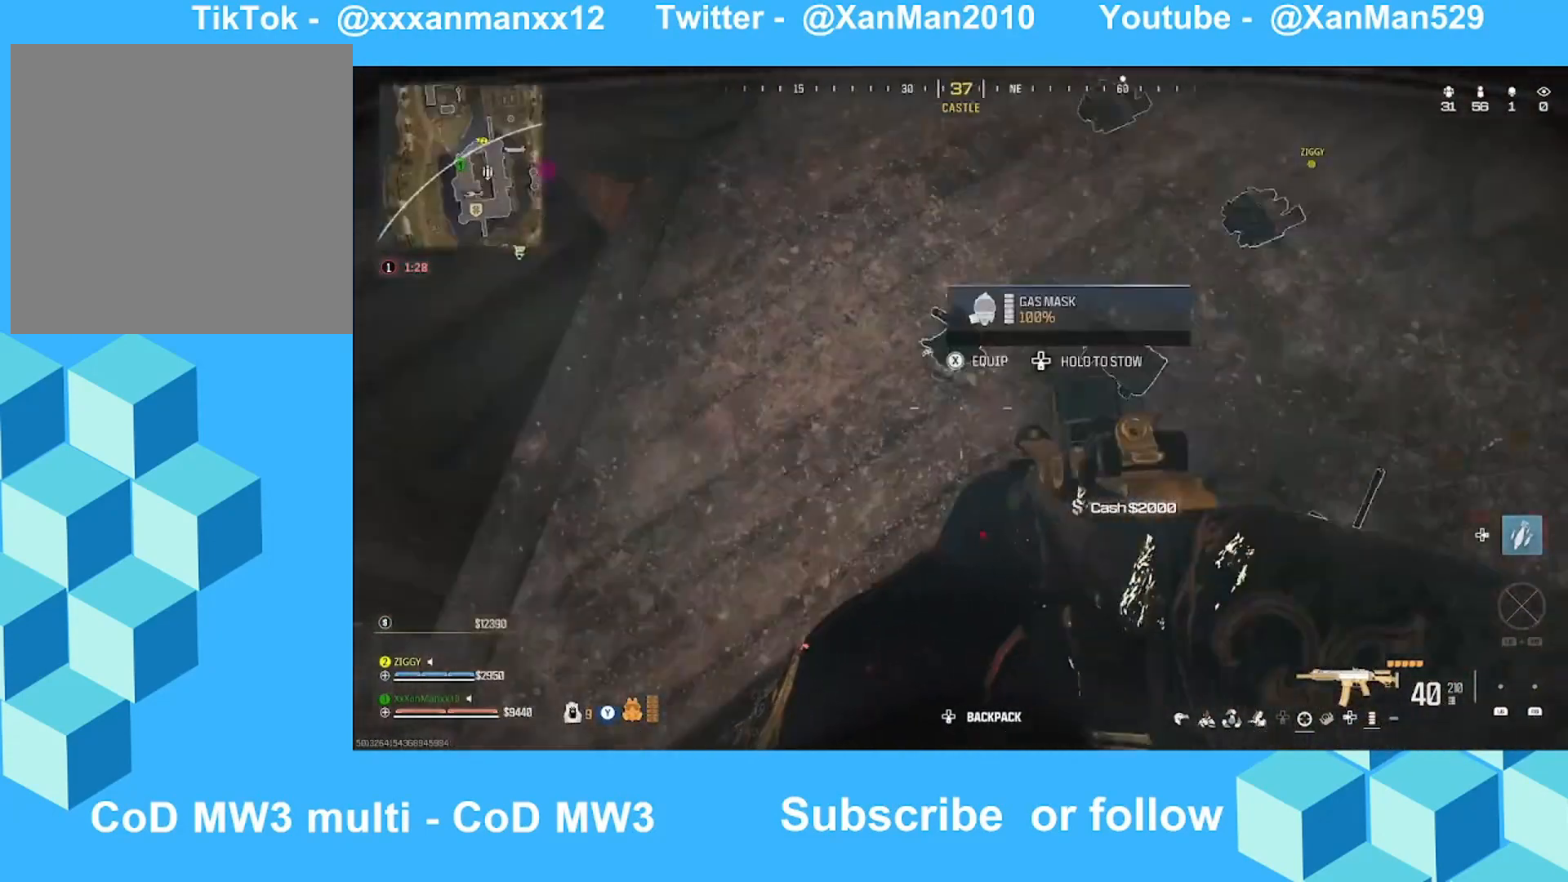
{"buttons": [], "left_stick": "center", "right_stick": "center", "events": [[133, "right_stick", "up-right"], [233, "right_stick", "up-left"], [300, "right_stick", "center"]]}
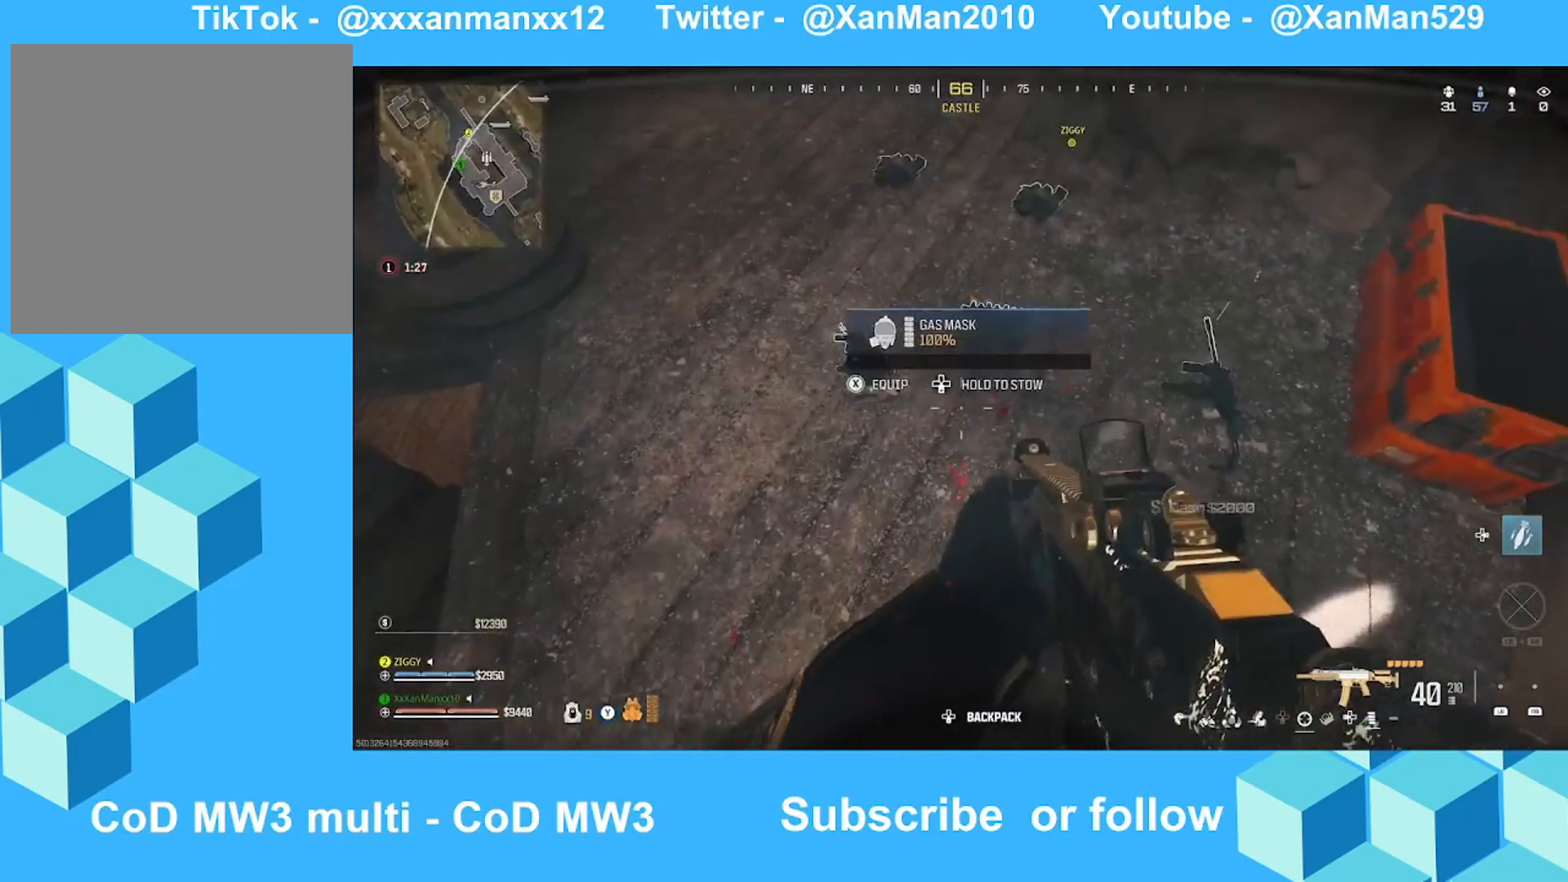
{"buttons": [], "left_stick": "center", "right_stick": "center", "events": [[200, "right_stick", "up-left"], [433, "right_stick", "center"]]}
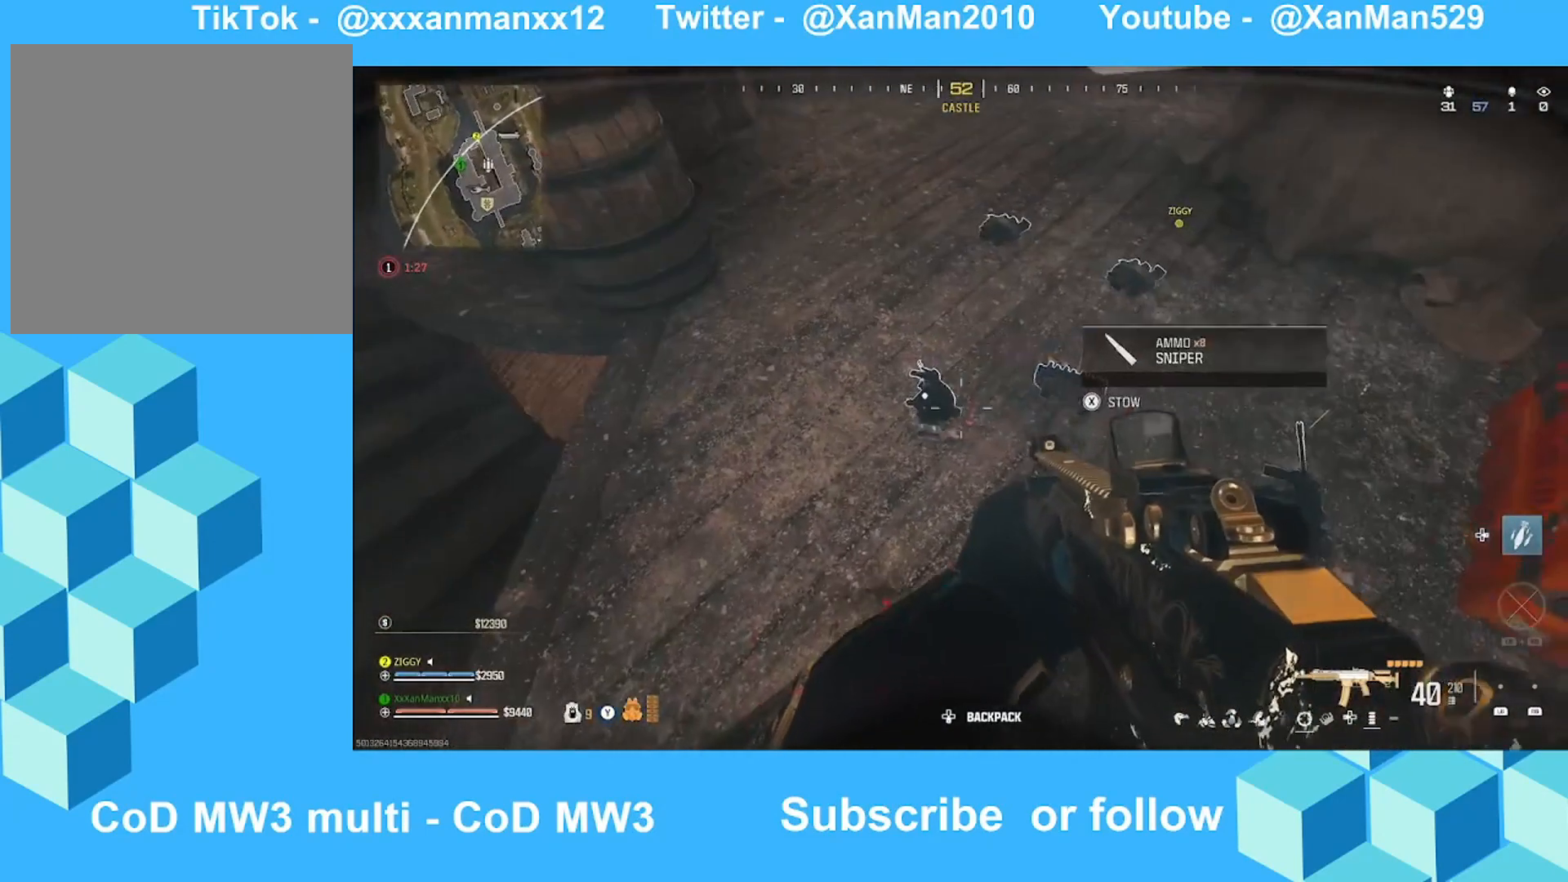
{"buttons": [], "left_stick": "up", "right_stick": "right", "events": [[133, "DPAD_LEFT", "down"], [233, "DPAD_LEFT", "up"], [433, "right_stick", "right"], [500, "left_stick", "up"]]}
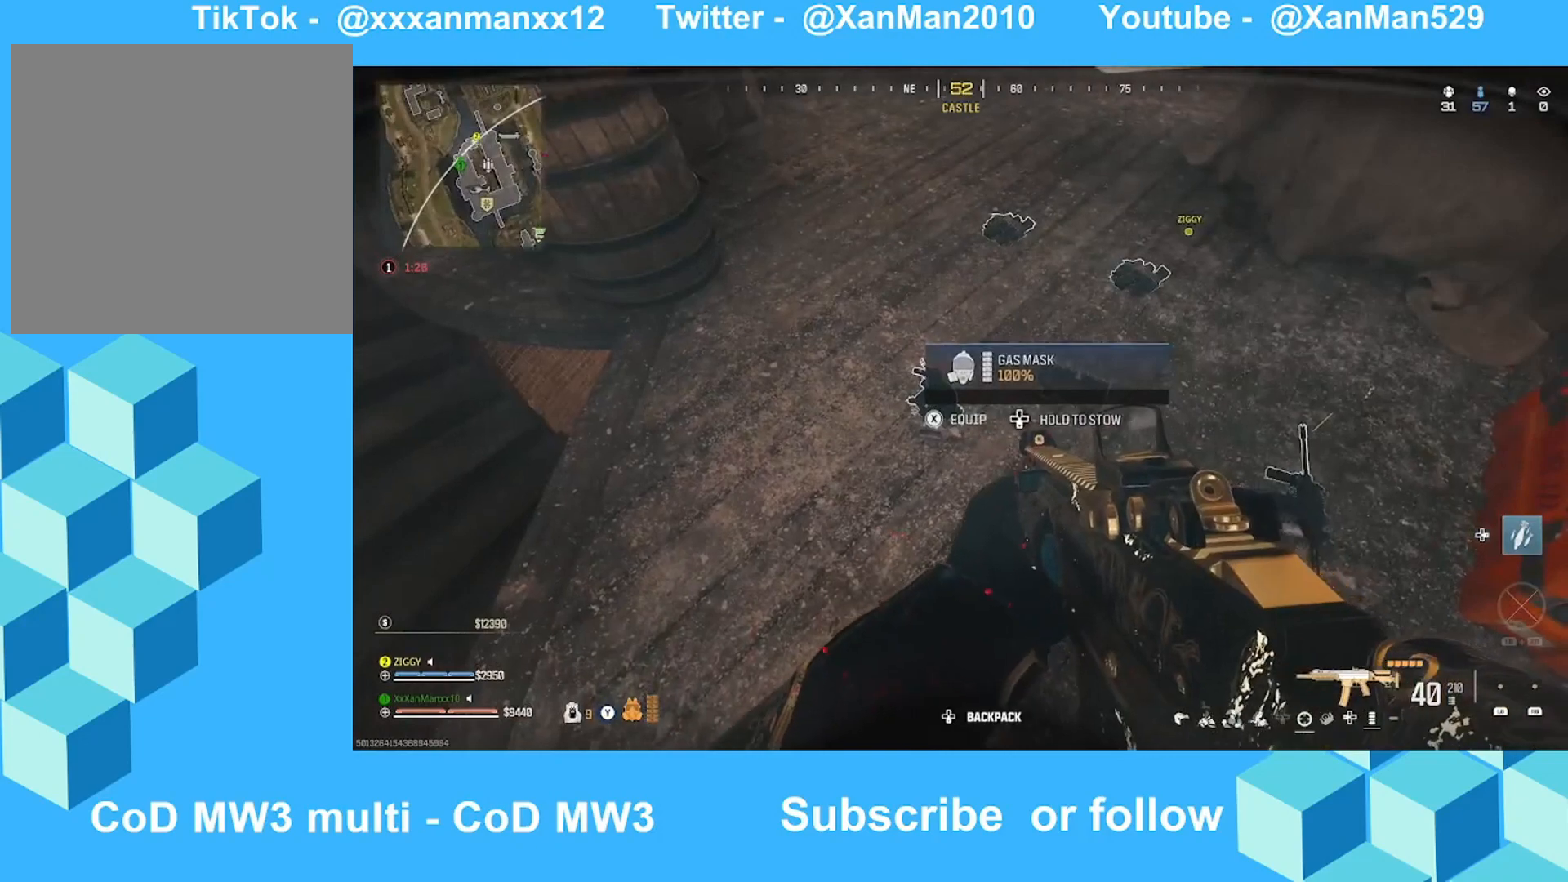
{"buttons": [], "left_stick": "up-left", "right_stick": "up-right", "events": [[100, "right_stick", "center"], [233, "left_stick", "up-left"], [233, "right_stick", "right"], [333, "right_stick", "up-right"]]}
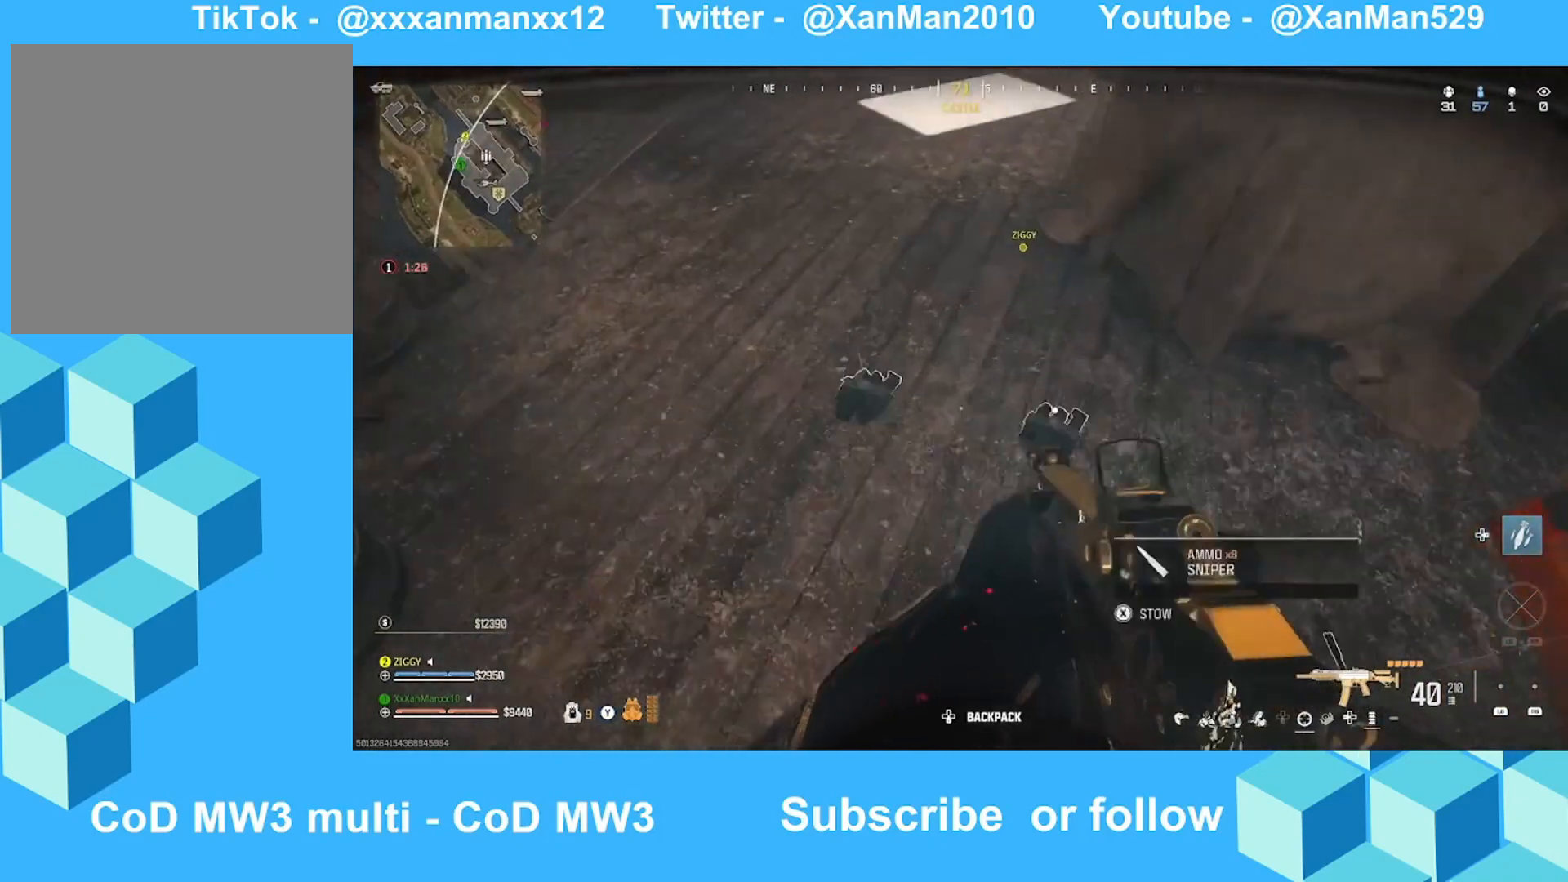
{"buttons": [], "left_stick": "left", "right_stick": "center", "events": [[33, "left_stick", "down-left"], [33, "right_stick", "center"], [133, "left_stick", "down"], [333, "Y", "down"], [333, "left_stick", "down-left"], [333, "right_stick", "left"], [433, "Y", "up"], [433, "left_stick", "left"], [433, "right_stick", "center"]]}
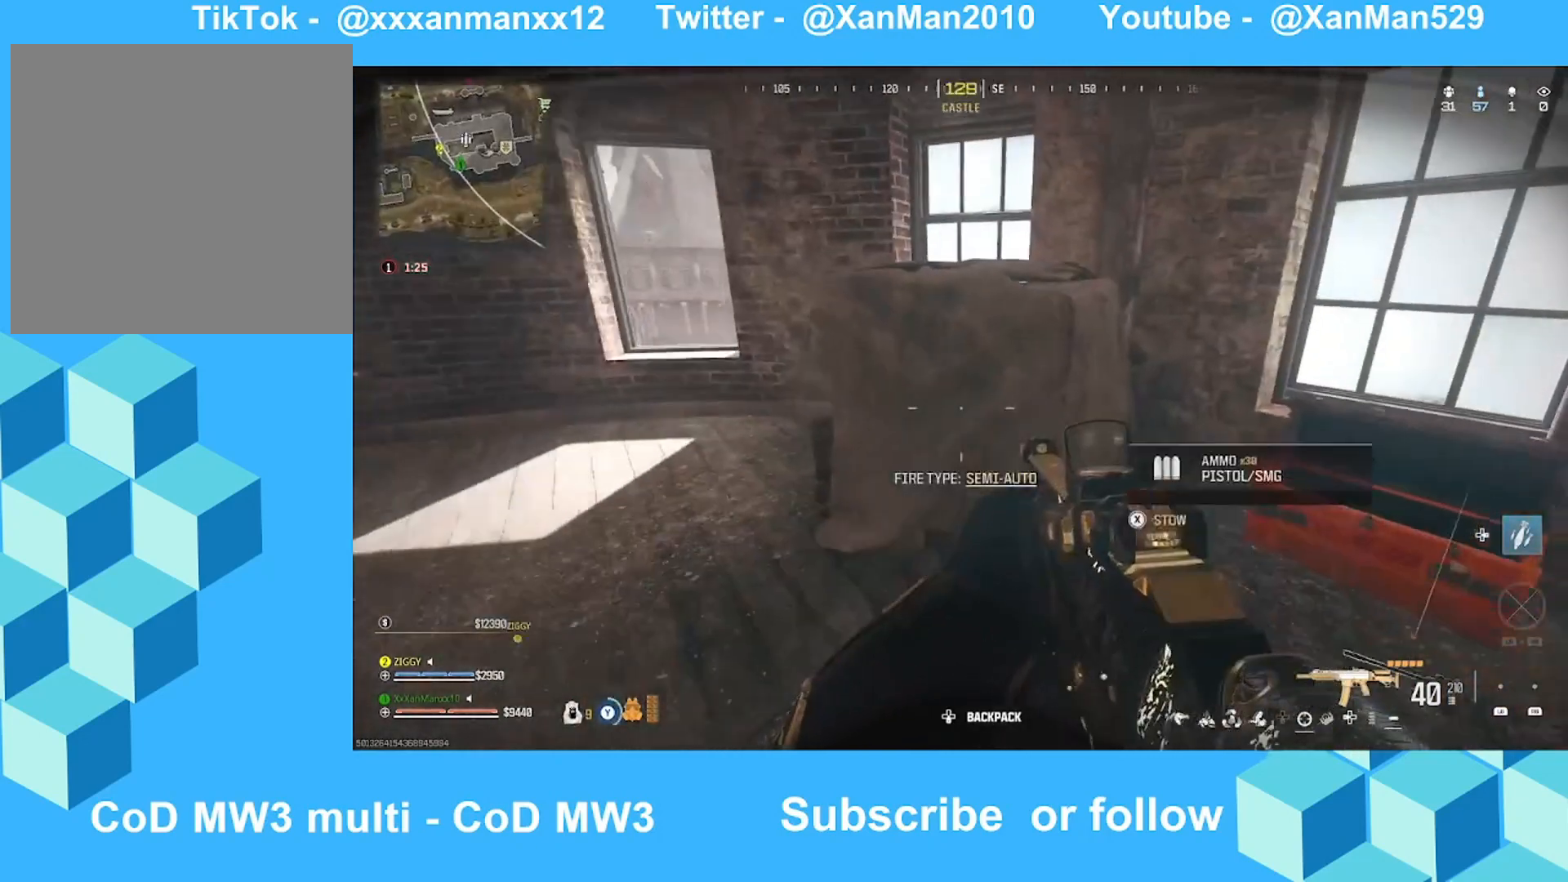
{"buttons": ["Y"], "left_stick": "center", "right_stick": "right", "events": [[33, "left_stick", "up-left"], [333, "left_stick", "center"], [333, "right_stick", "right"], [433, "Y", "down"]]}
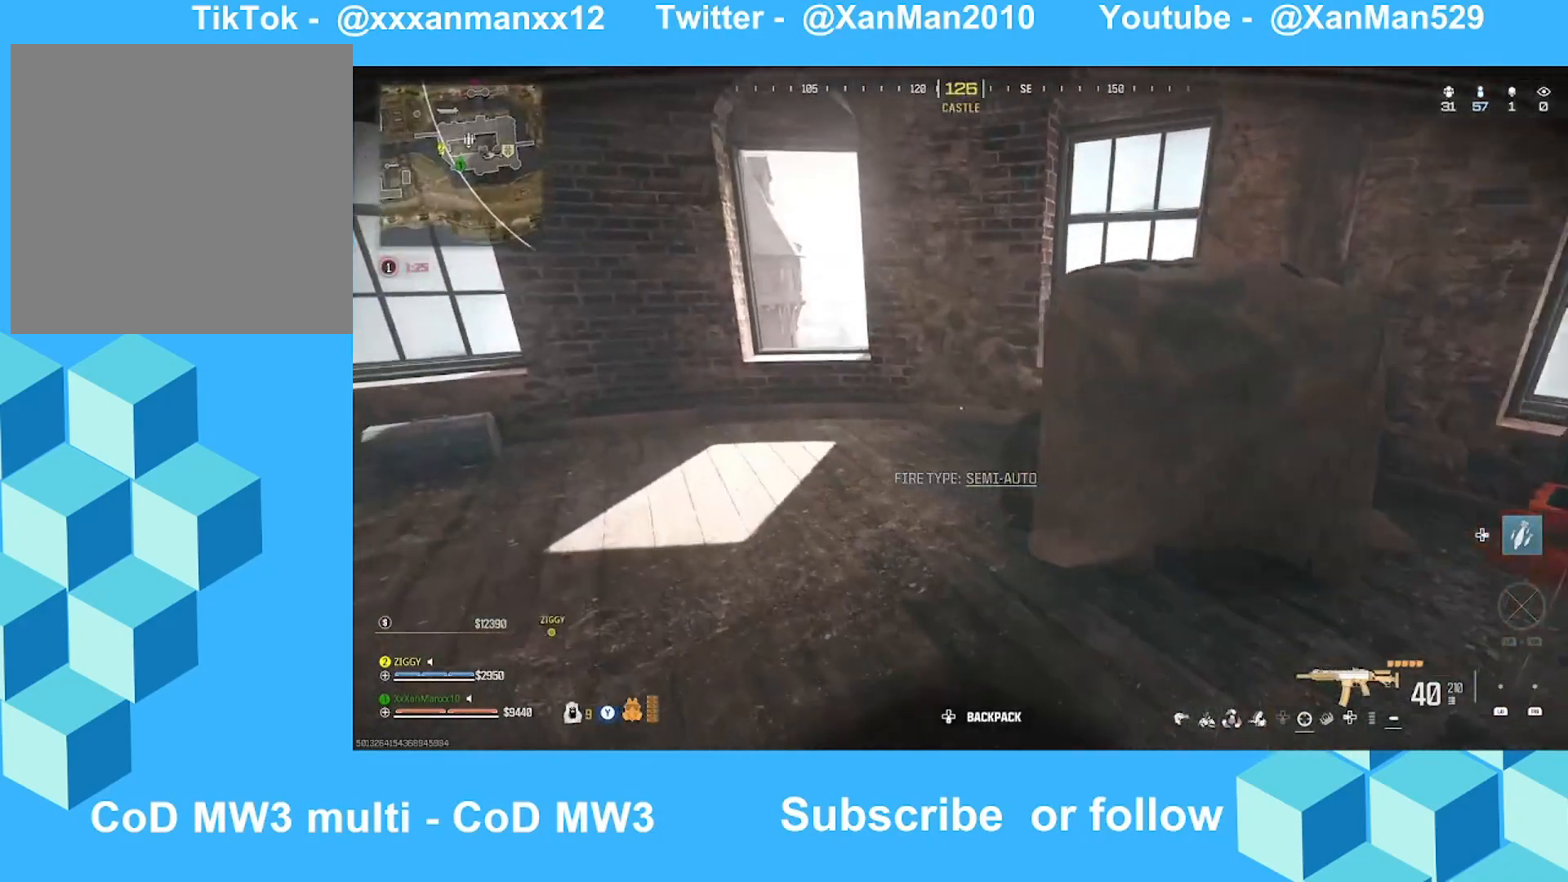
{"buttons": [], "left_stick": "center", "right_stick": "down-right", "events": [[100, "Y", "up"], [133, "right_stick", "center"], [400, "right_stick", "down-right"]]}
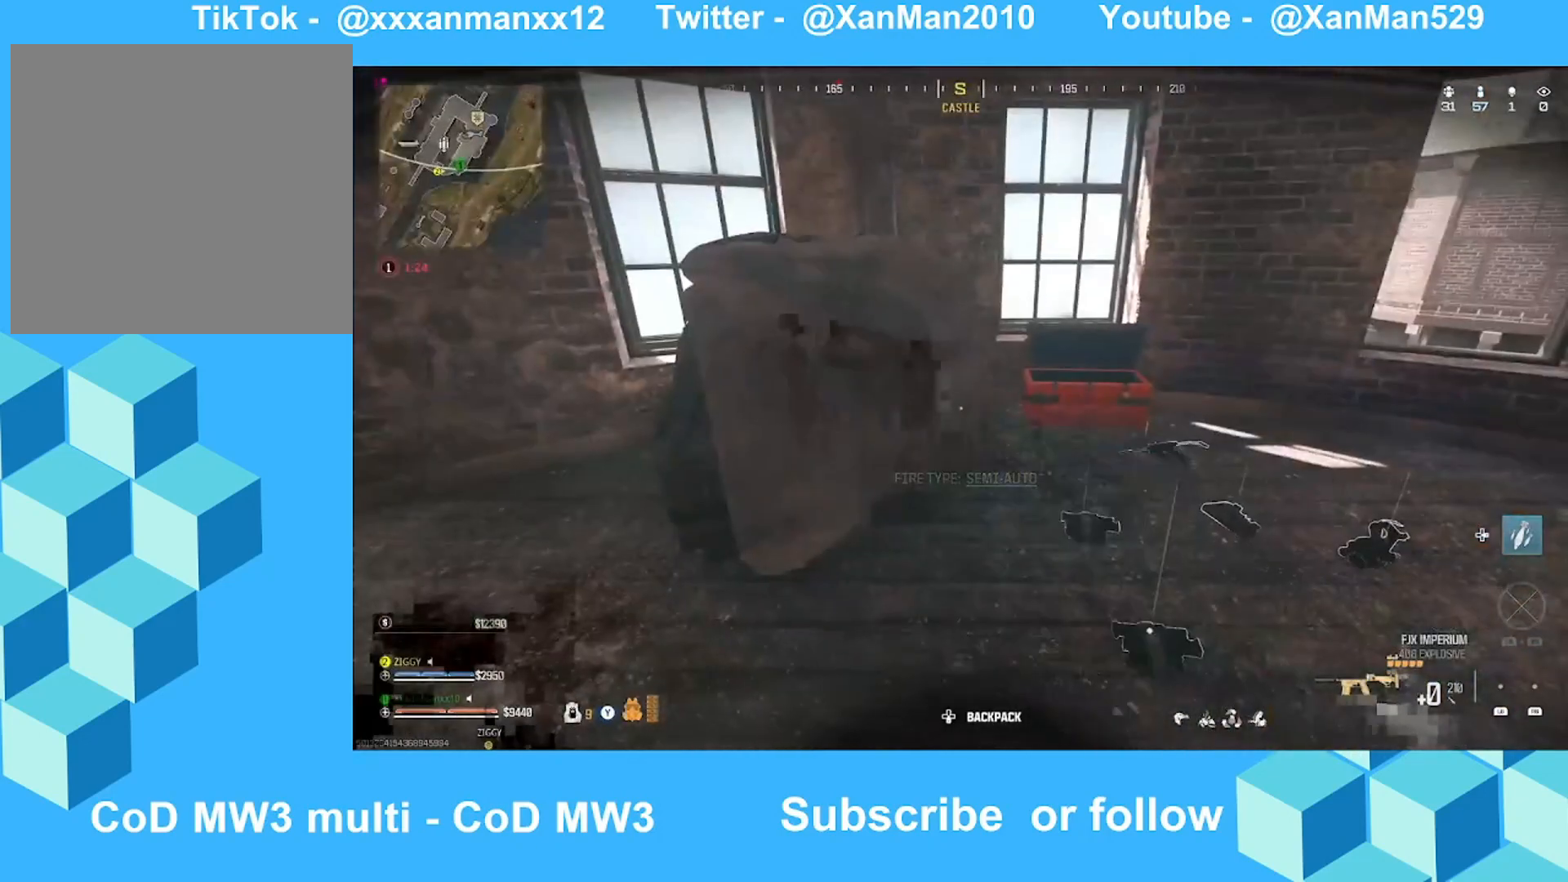
{"buttons": [], "left_stick": "up", "right_stick": "left", "events": [[33, "DPAD_LEFT", "down"], [133, "DPAD_LEFT", "up"], [233, "right_stick", "center"], [433, "left_stick", "up"], [500, "right_stick", "left"]]}
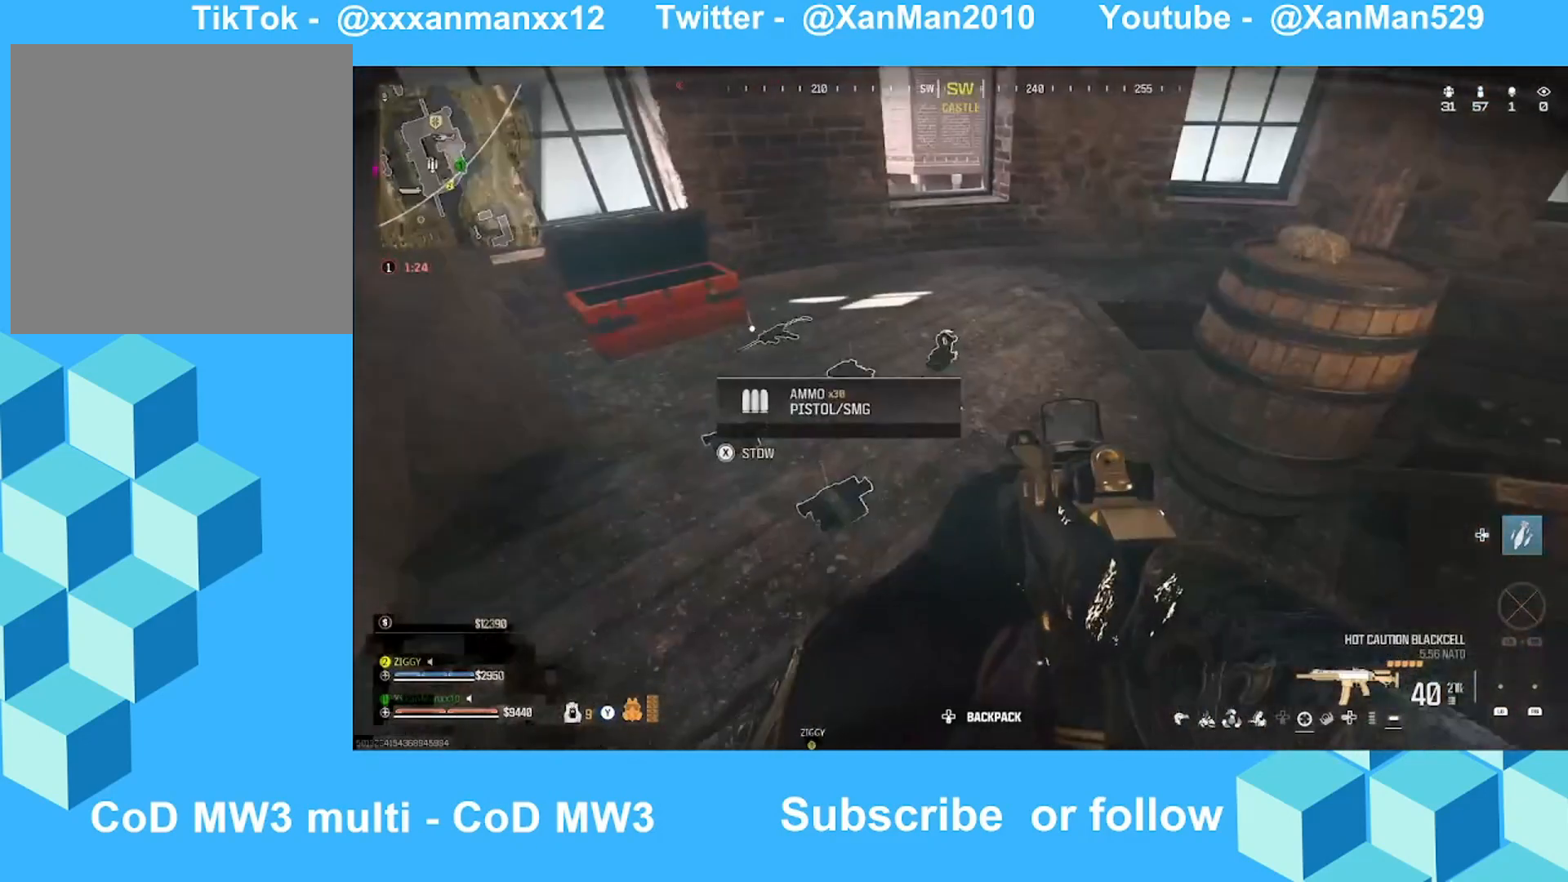
{"buttons": ["DPAD_LEFT"], "left_stick": "center", "right_stick": "down-right", "events": [[233, "right_stick", "center"], [300, "left_stick", "up-right"], [333, "right_stick", "down-right"], [433, "left_stick", "center"], [500, "DPAD_LEFT", "down"]]}
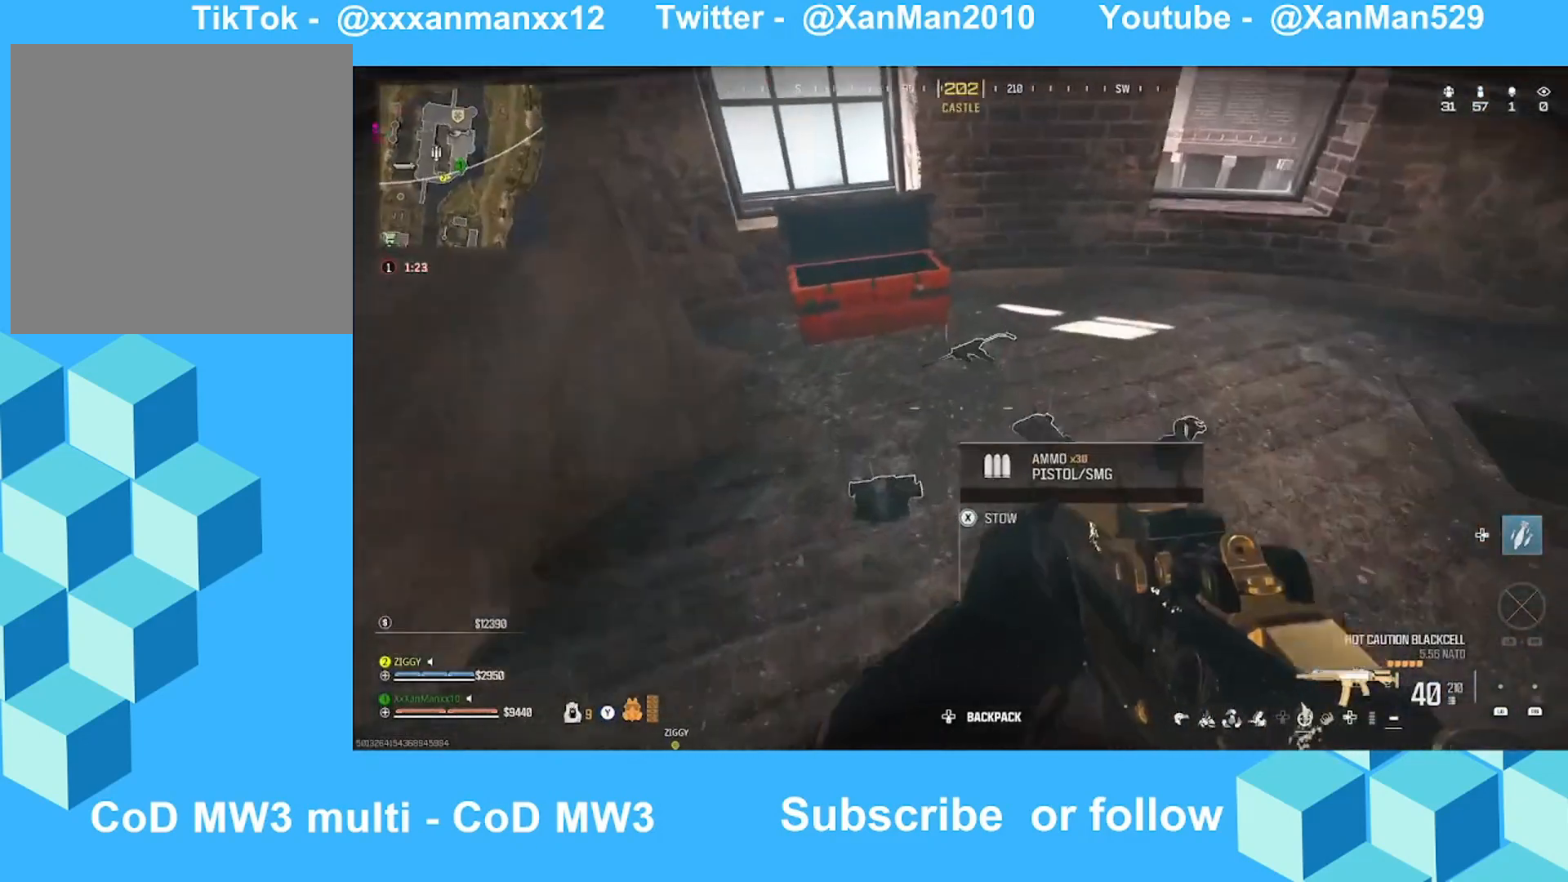
{"buttons": [], "left_stick": "center", "right_stick": "down-right", "events": [[133, "DPAD_LEFT", "up"], [233, "right_stick", "center"], [400, "right_stick", "down-right"]]}
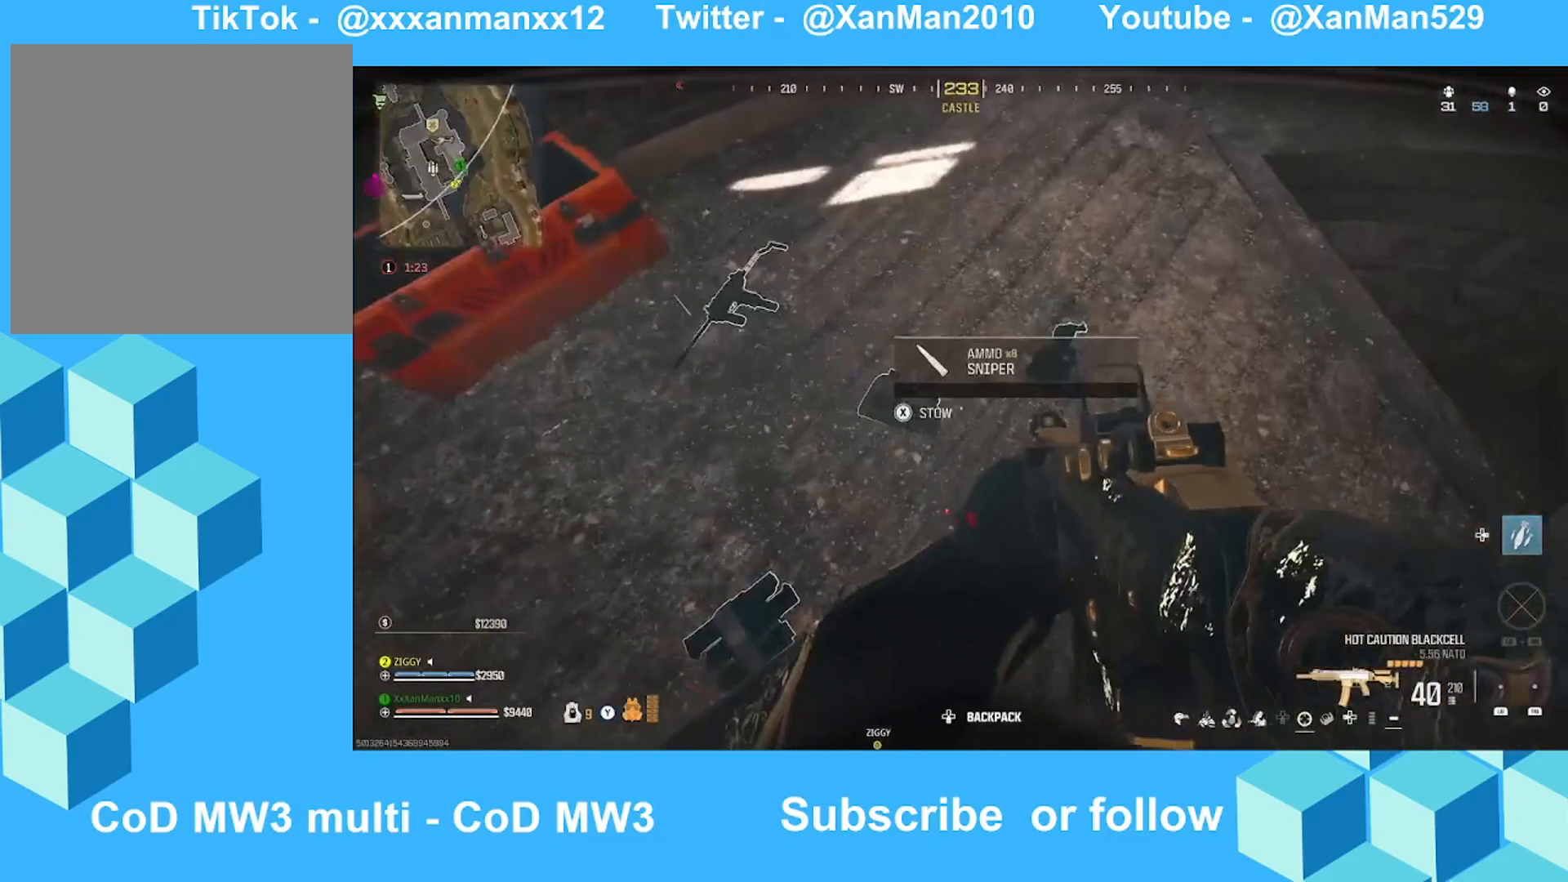
{"buttons": [], "left_stick": "center", "right_stick": "center", "events": [[33, "right_stick", "right"], [133, "right_stick", "center"], [233, "right_stick", "up-left"], [333, "right_stick", "center"]]}
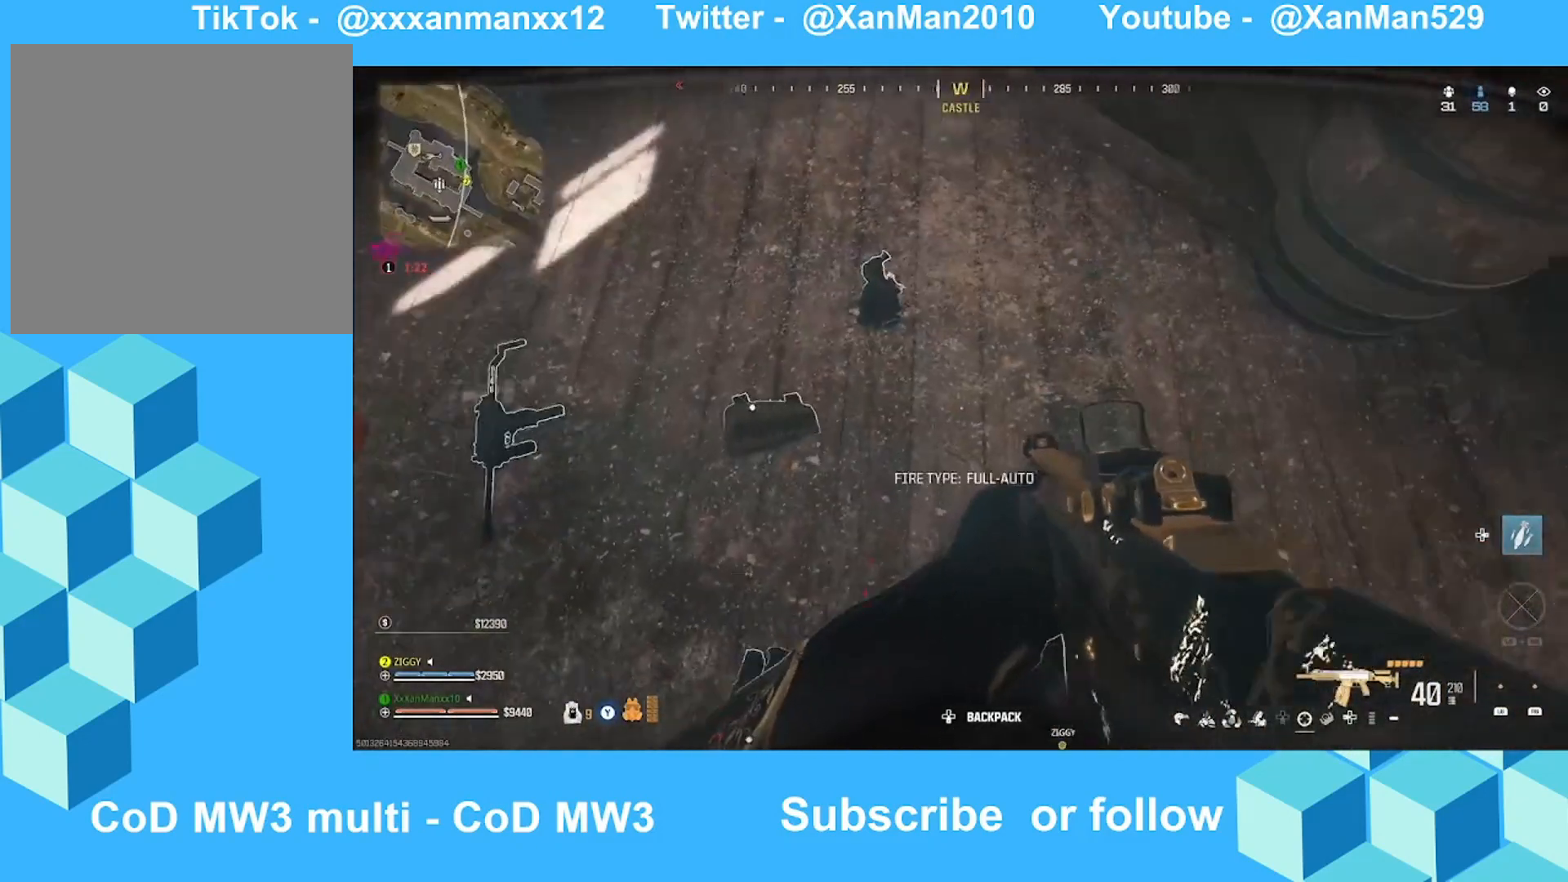
{"buttons": [], "left_stick": "center", "right_stick": "center", "events": [[33, "right_stick", "up"], [133, "right_stick", "up-left"], [233, "DPAD_UP", "down"], [233, "right_stick", "center"], [333, "DPAD_UP", "up"]]}
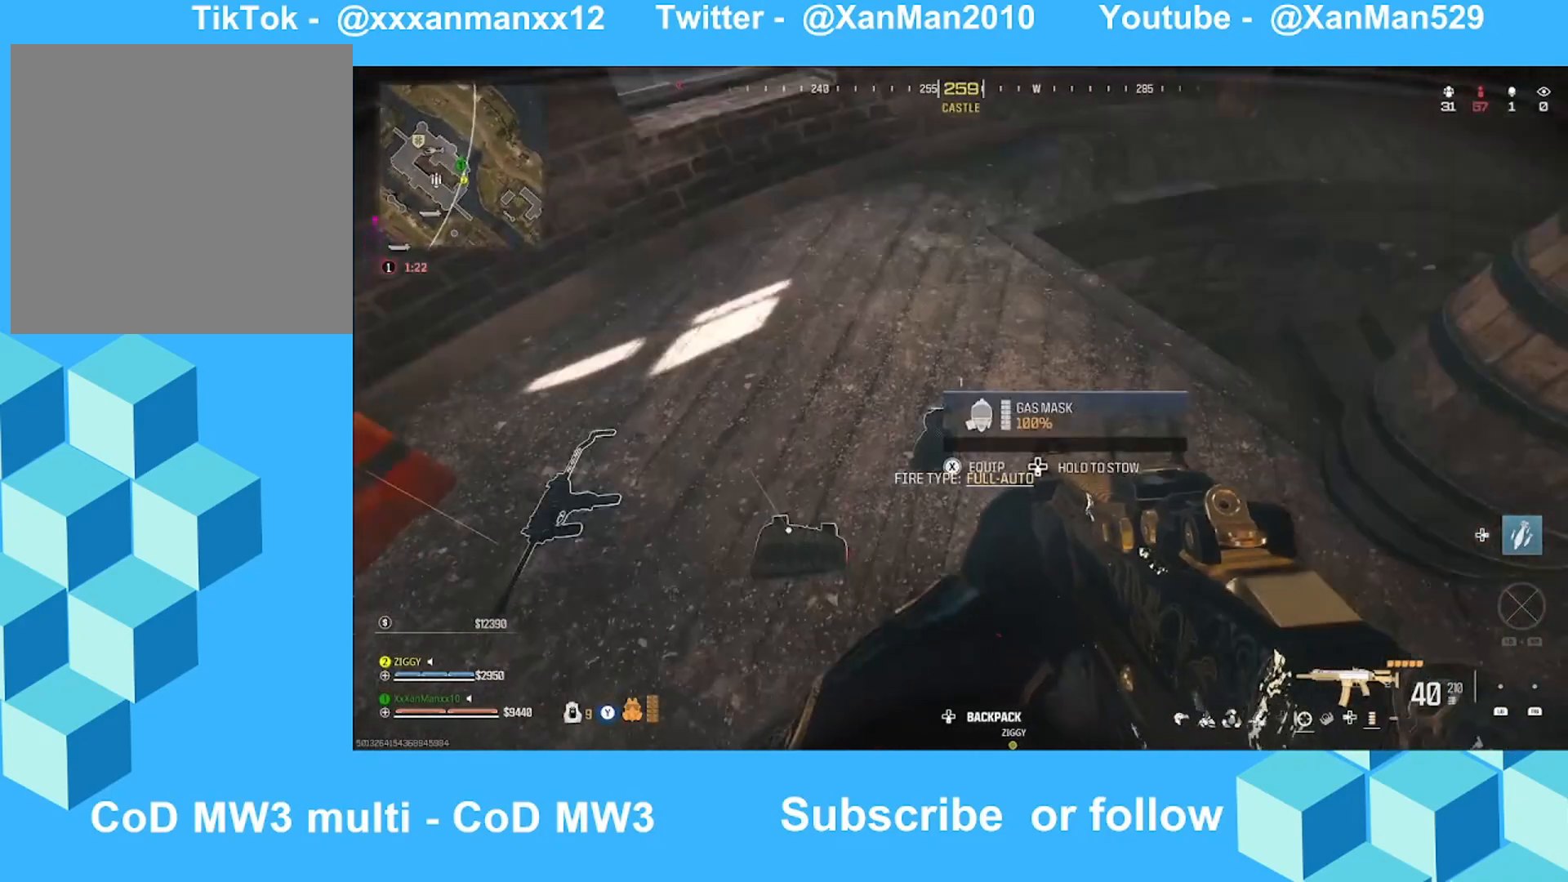
{"buttons": [], "left_stick": "center", "right_stick": "center", "events": [[100, "right_stick", "left"], [400, "right_stick", "center"]]}
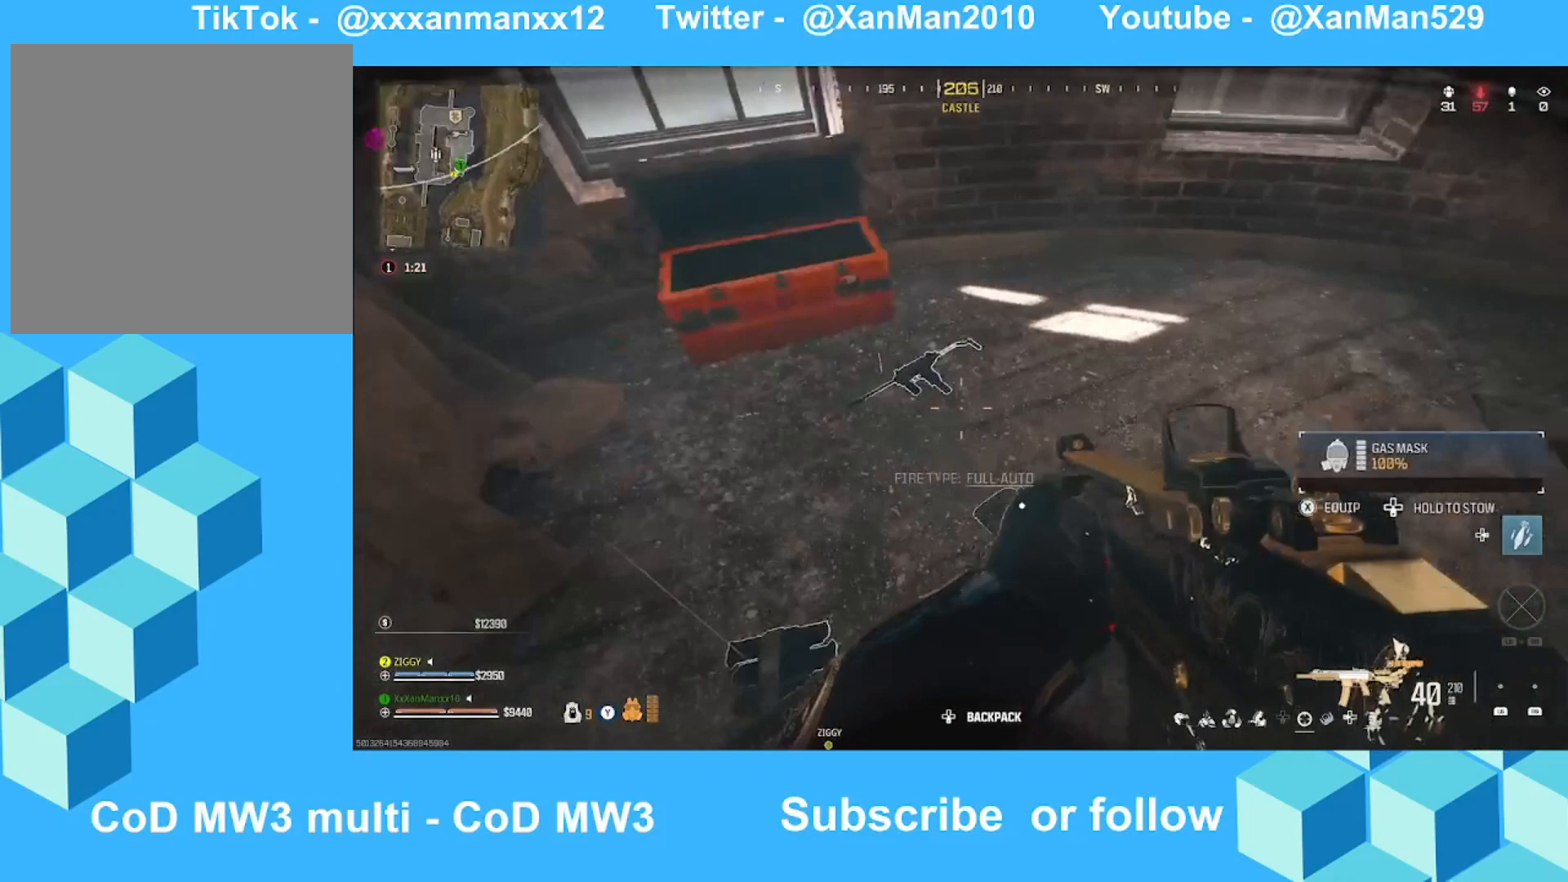
{"buttons": [], "left_stick": "center", "right_stick": "center", "events": []}
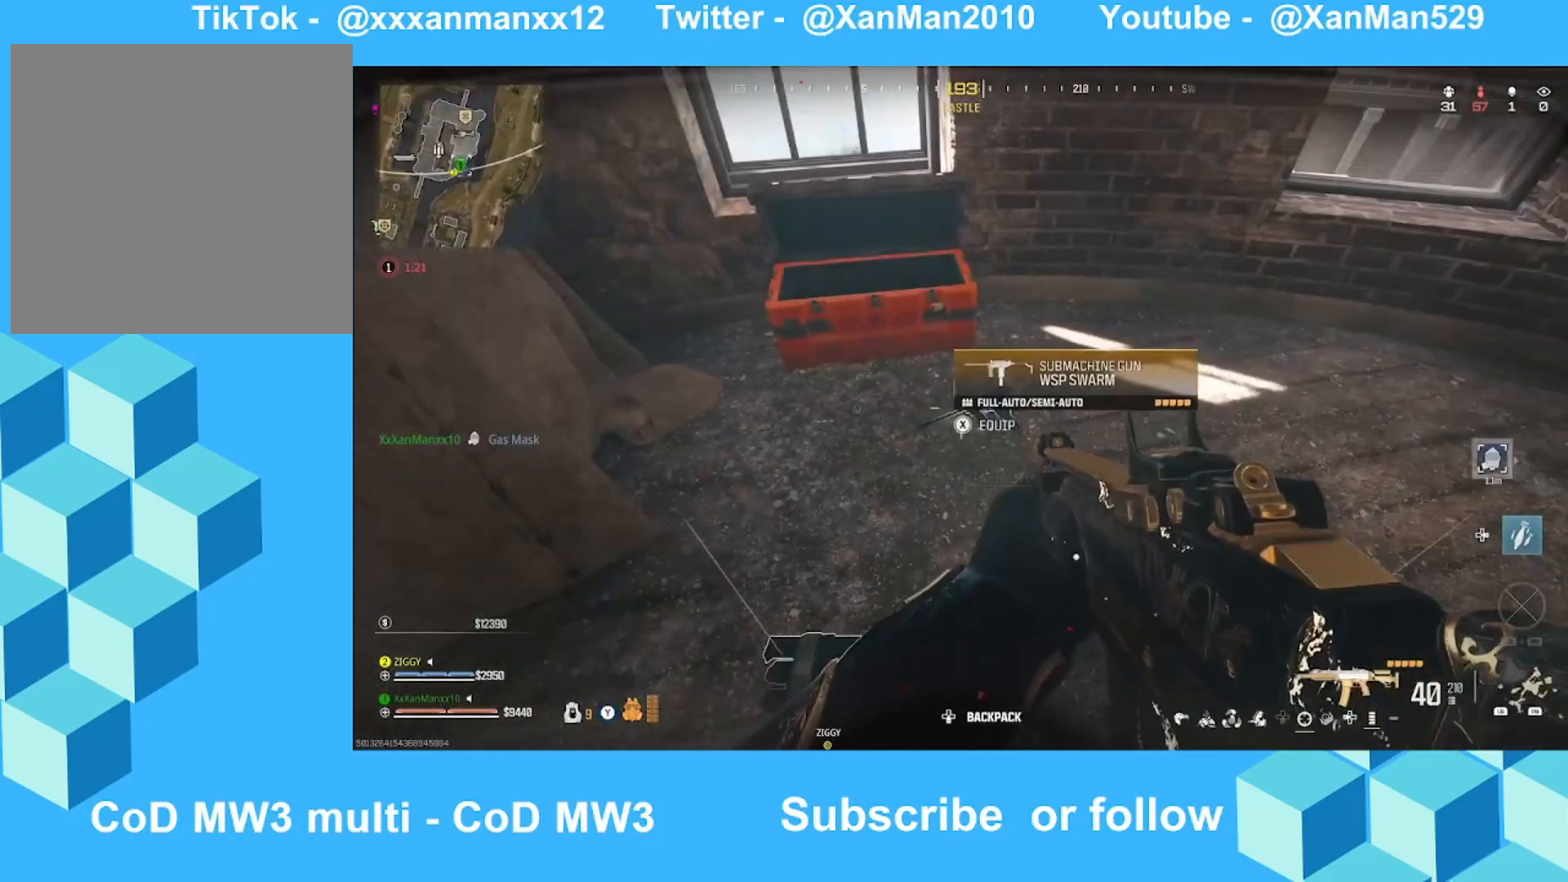
{"buttons": [], "left_stick": "center", "right_stick": "center", "events": []}
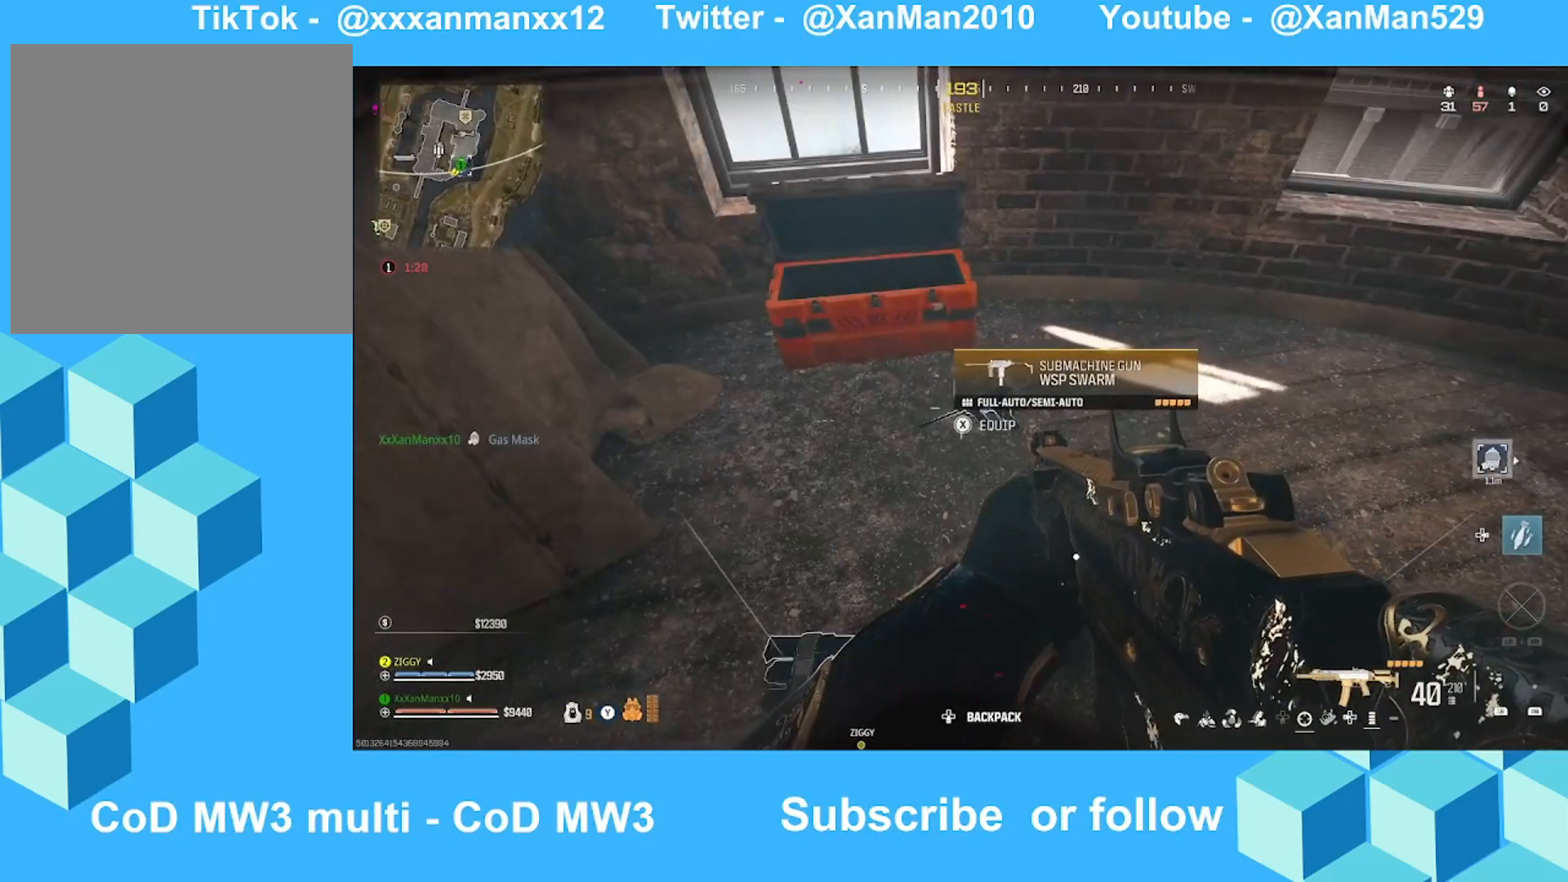
{"buttons": ["Y"], "left_stick": "up", "right_stick": "center", "events": [[100, "right_stick", "right"], [233, "right_stick", "center"], [300, "left_stick", "up"], [433, "Y", "down"]]}
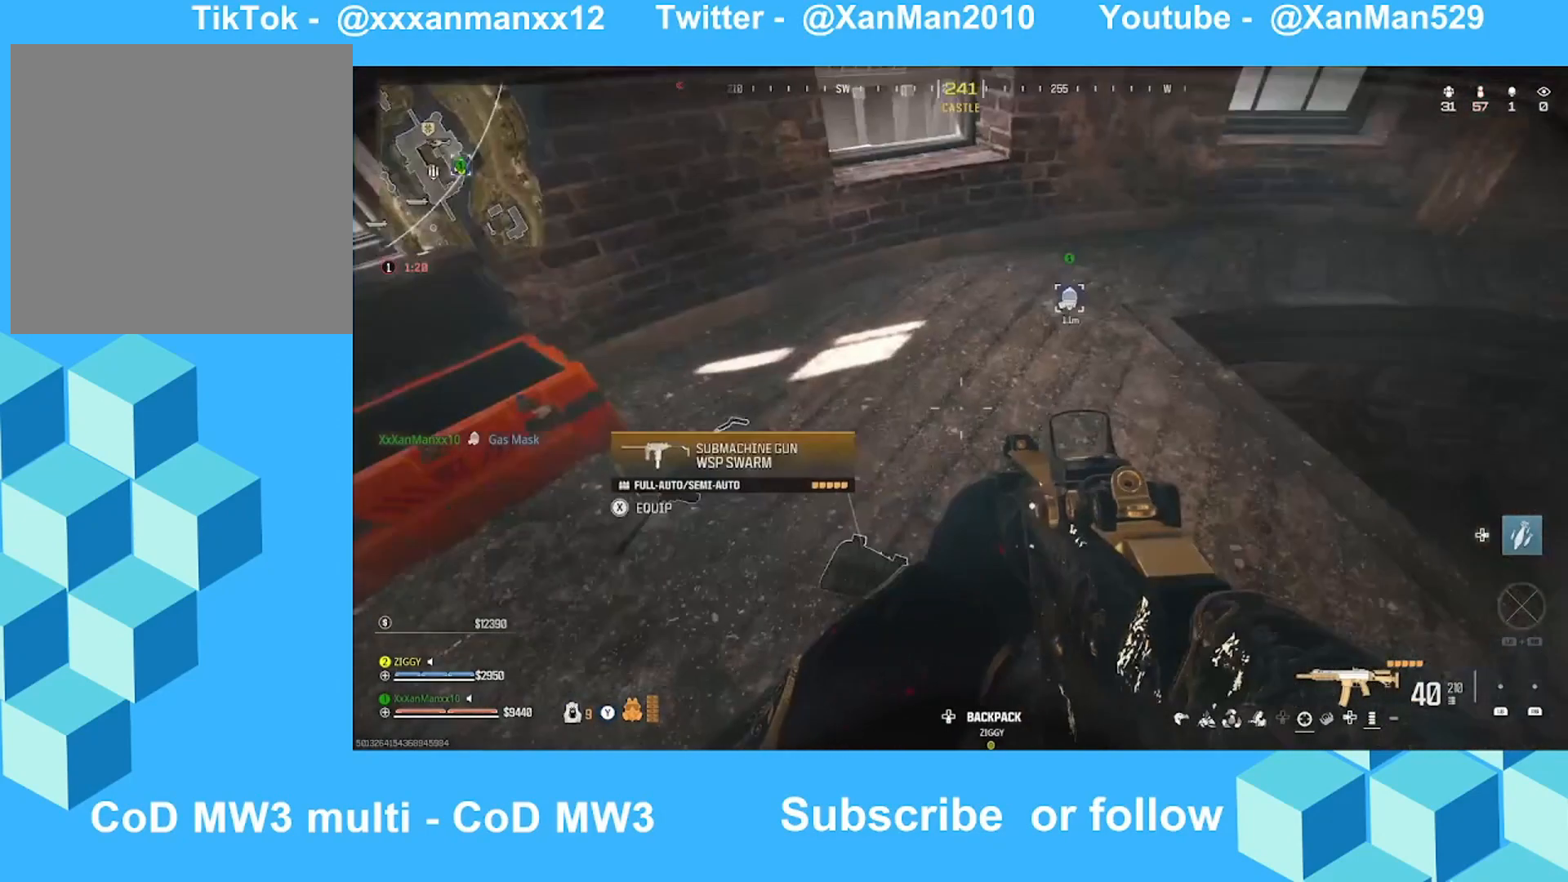
{"buttons": [], "left_stick": "up", "right_stick": "center", "events": [[100, "Y", "up"], [233, "right_stick", "up"], [300, "right_stick", "up-right"], [433, "right_stick", "center"]]}
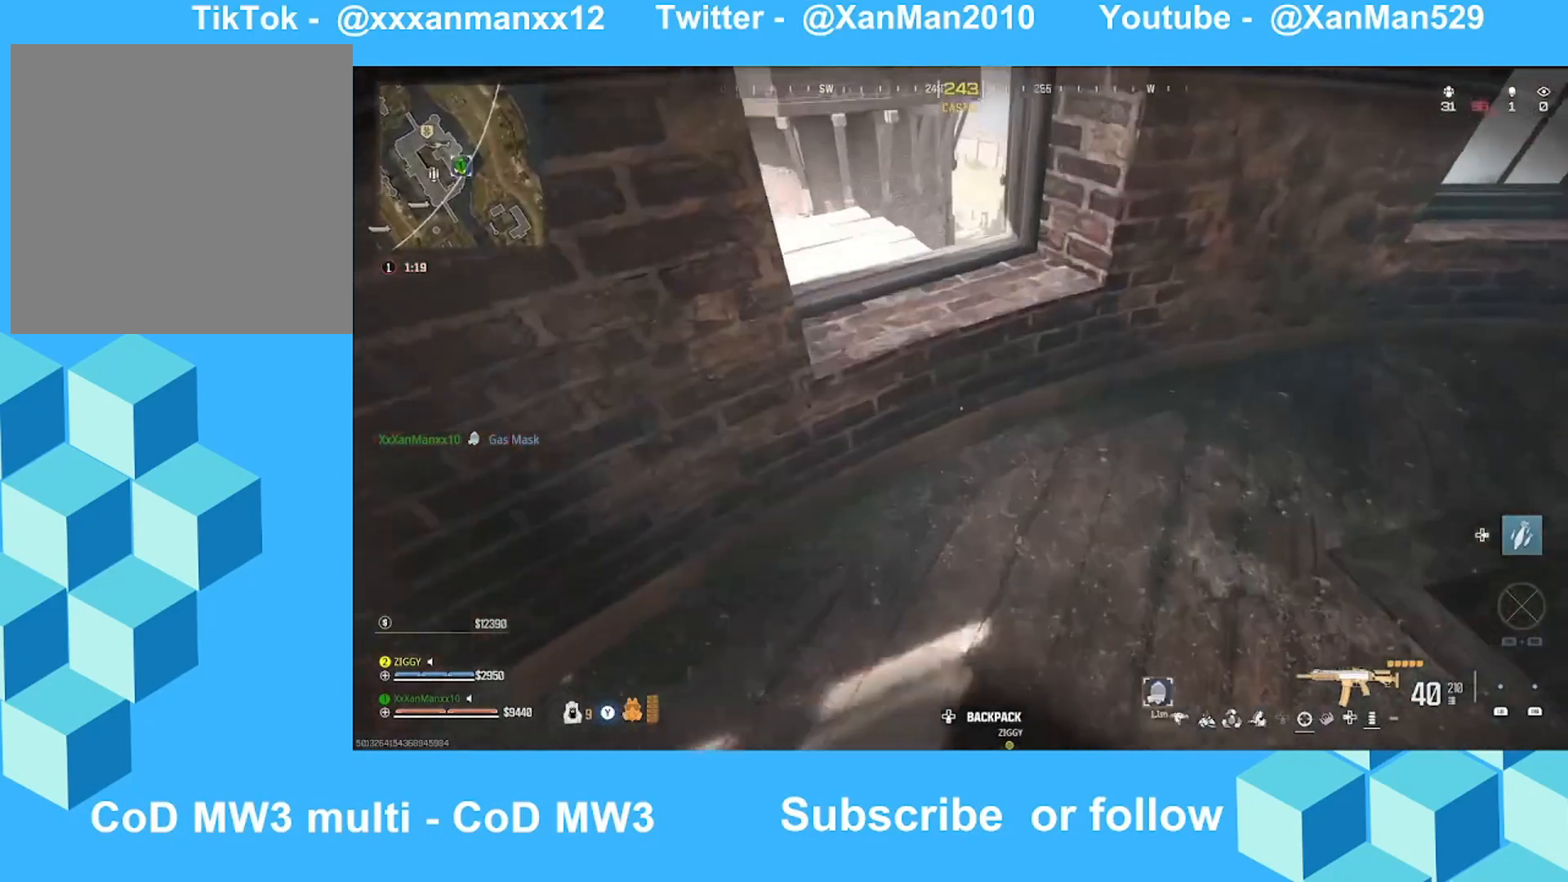
{"buttons": [], "left_stick": "right", "right_stick": "center", "events": [[33, "left_stick", "up-right"], [33, "right_stick", "up-left"], [133, "left_stick", "right"], [233, "left_stick", "center"], [233, "right_stick", "center"], [400, "left_stick", "right"]]}
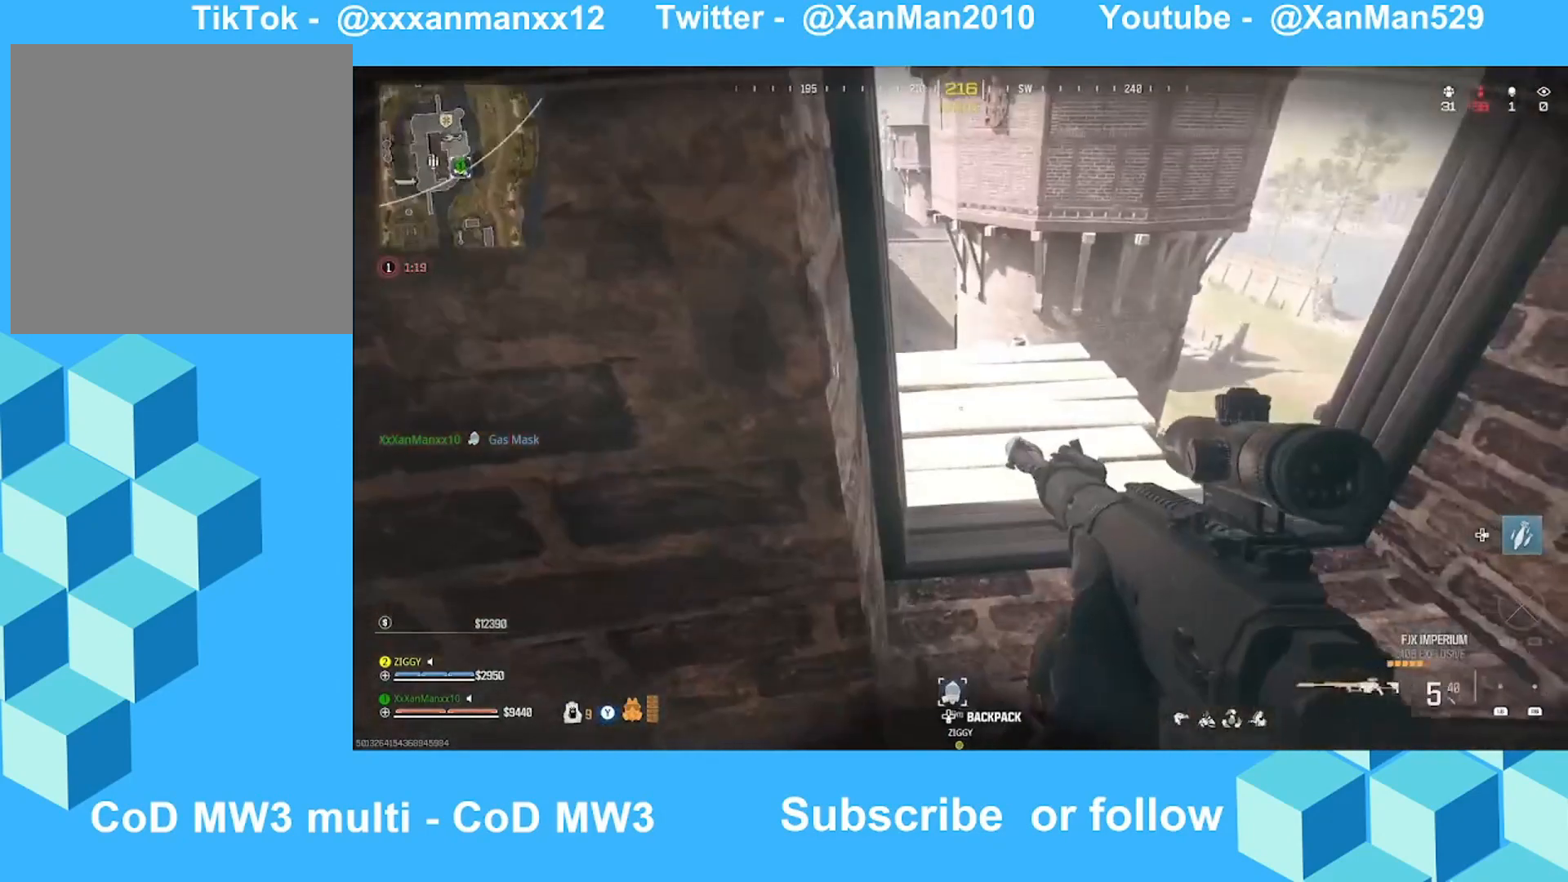
{"buttons": ["L2"], "left_stick": "right", "right_stick": "up", "events": [[33, "left_stick", "up"], [33, "right_stick", "up-left"], [200, "left_stick", "up-right"], [233, "right_stick", "center"], [400, "L2", "down"], [400, "left_stick", "right"], [433, "right_stick", "up"]]}
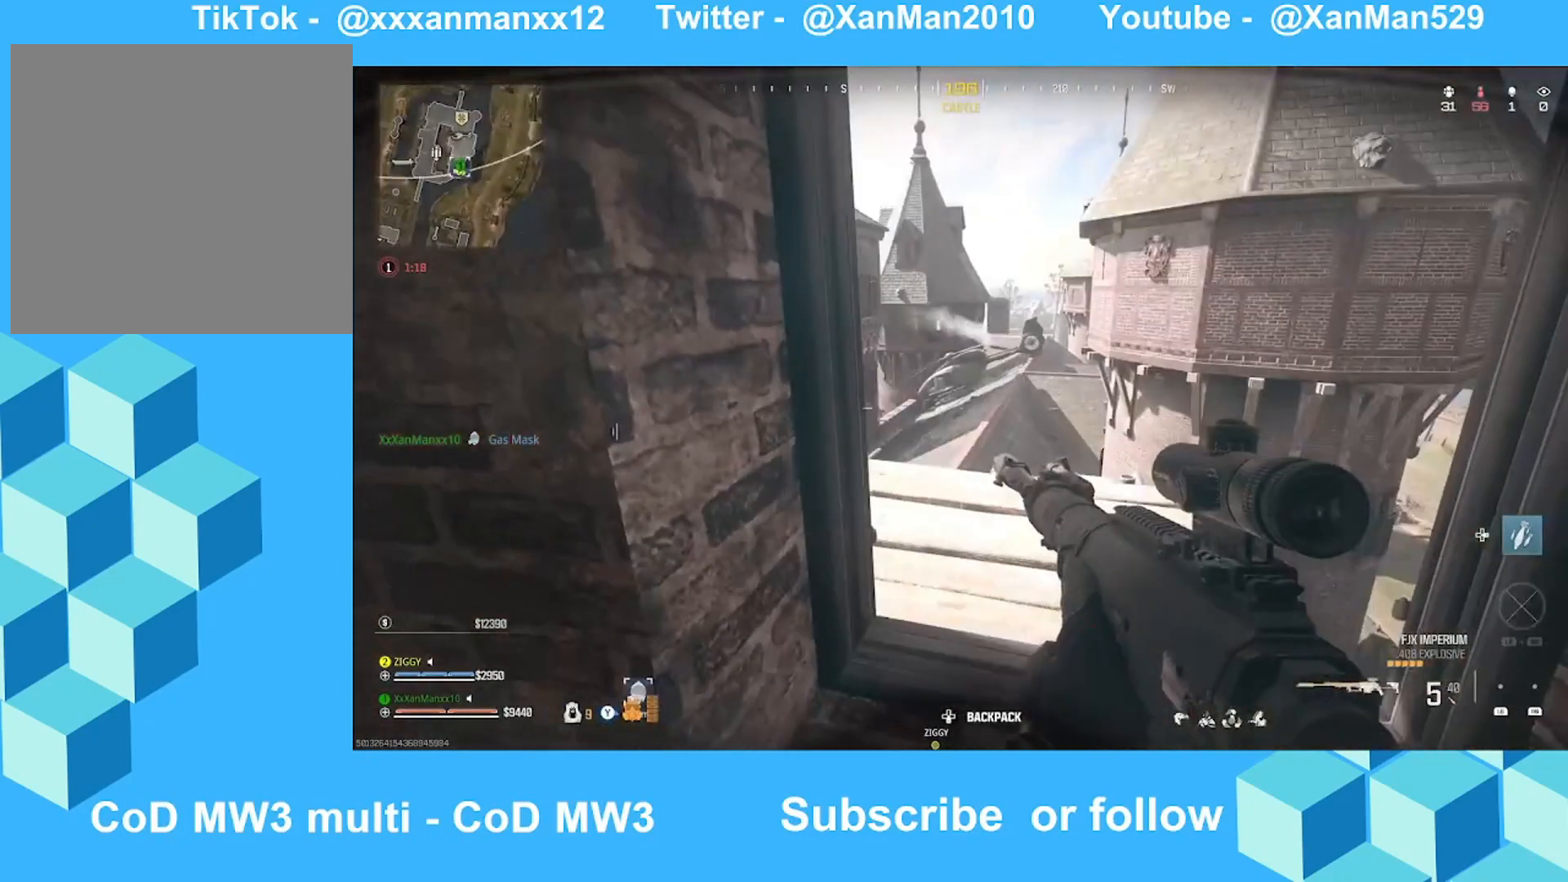
{"buttons": ["L2"], "left_stick": "right", "right_stick": "right", "events": [[233, "right_stick", "center"], [433, "right_stick", "right"]]}
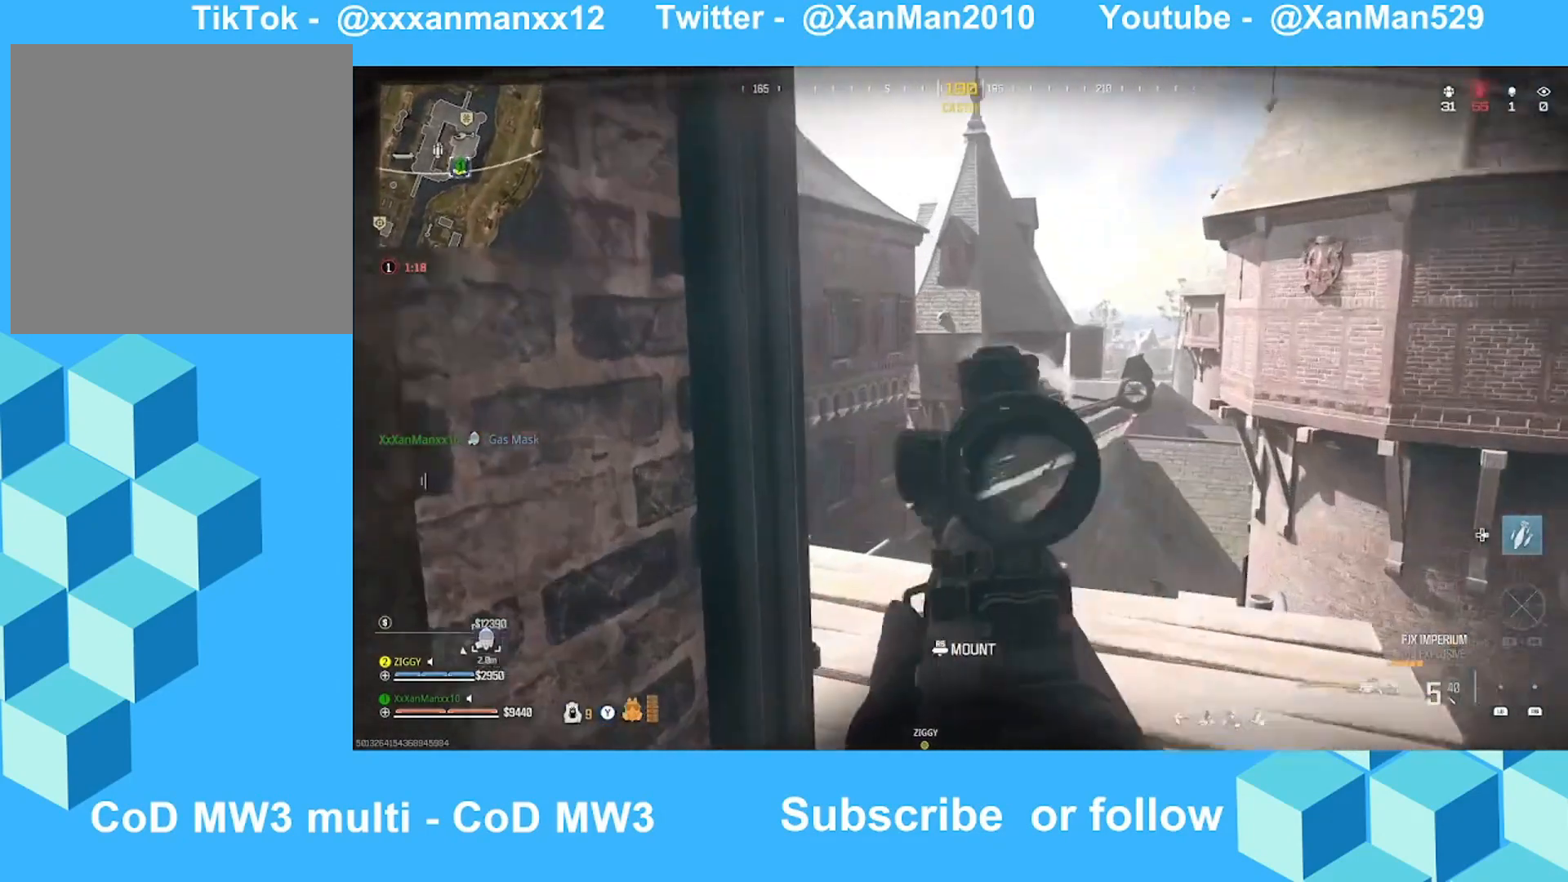
{"buttons": ["L2"], "left_stick": "center", "right_stick": "right", "events": [[133, "left_stick", "center"], [133, "right_stick", "center"], [333, "right_stick", "right"]]}
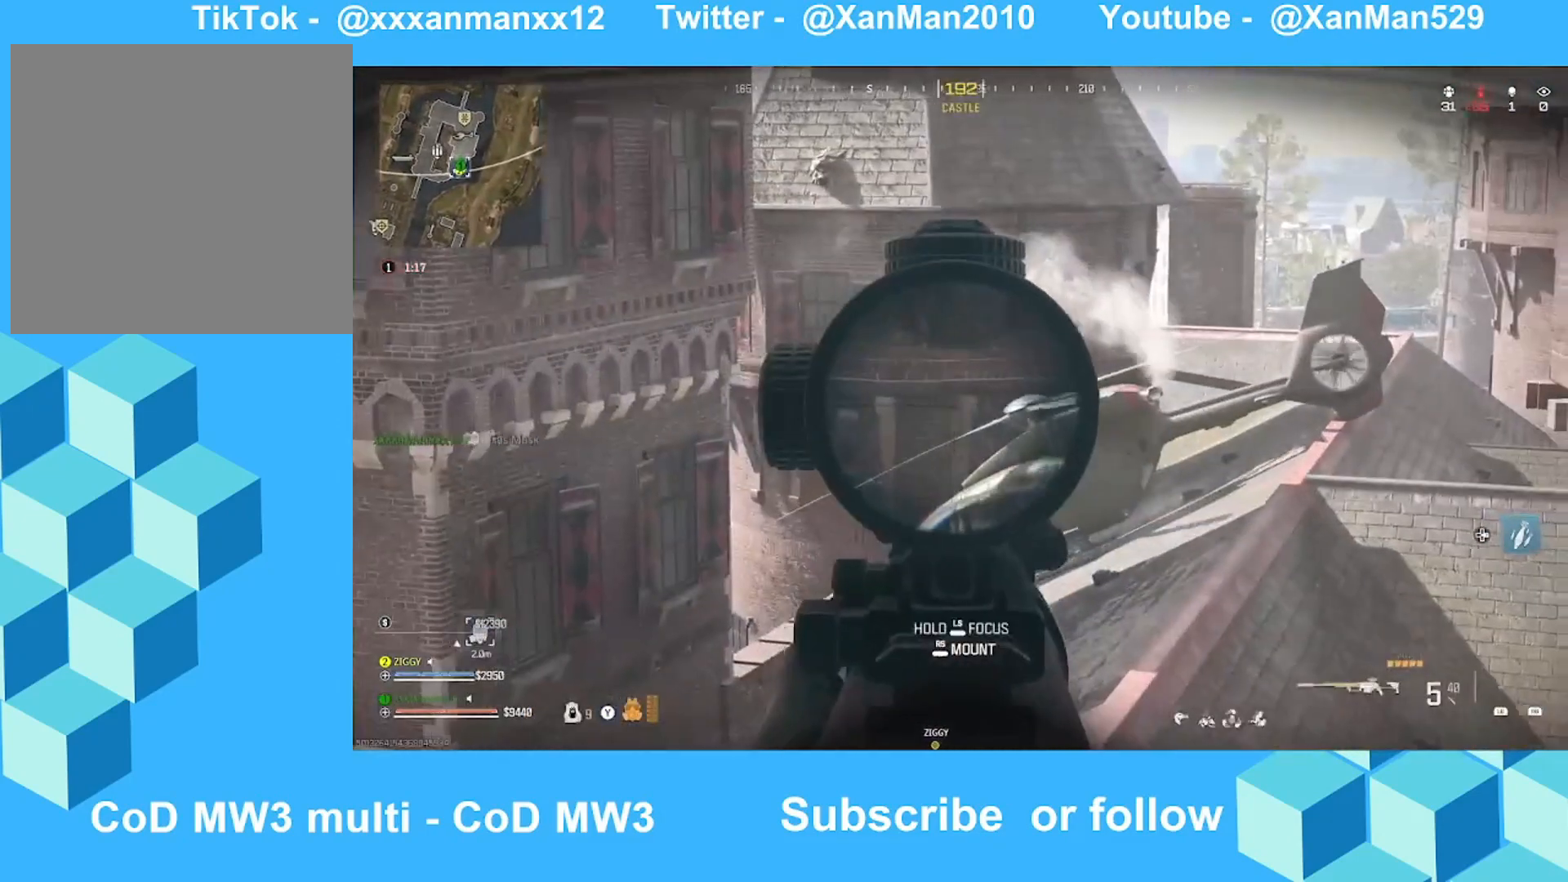
{"buttons": ["L2"], "left_stick": "down-left", "right_stick": "center", "events": [[33, "right_stick", "down-right"], [300, "left_stick", "down-left"], [300, "right_stick", "center"]]}
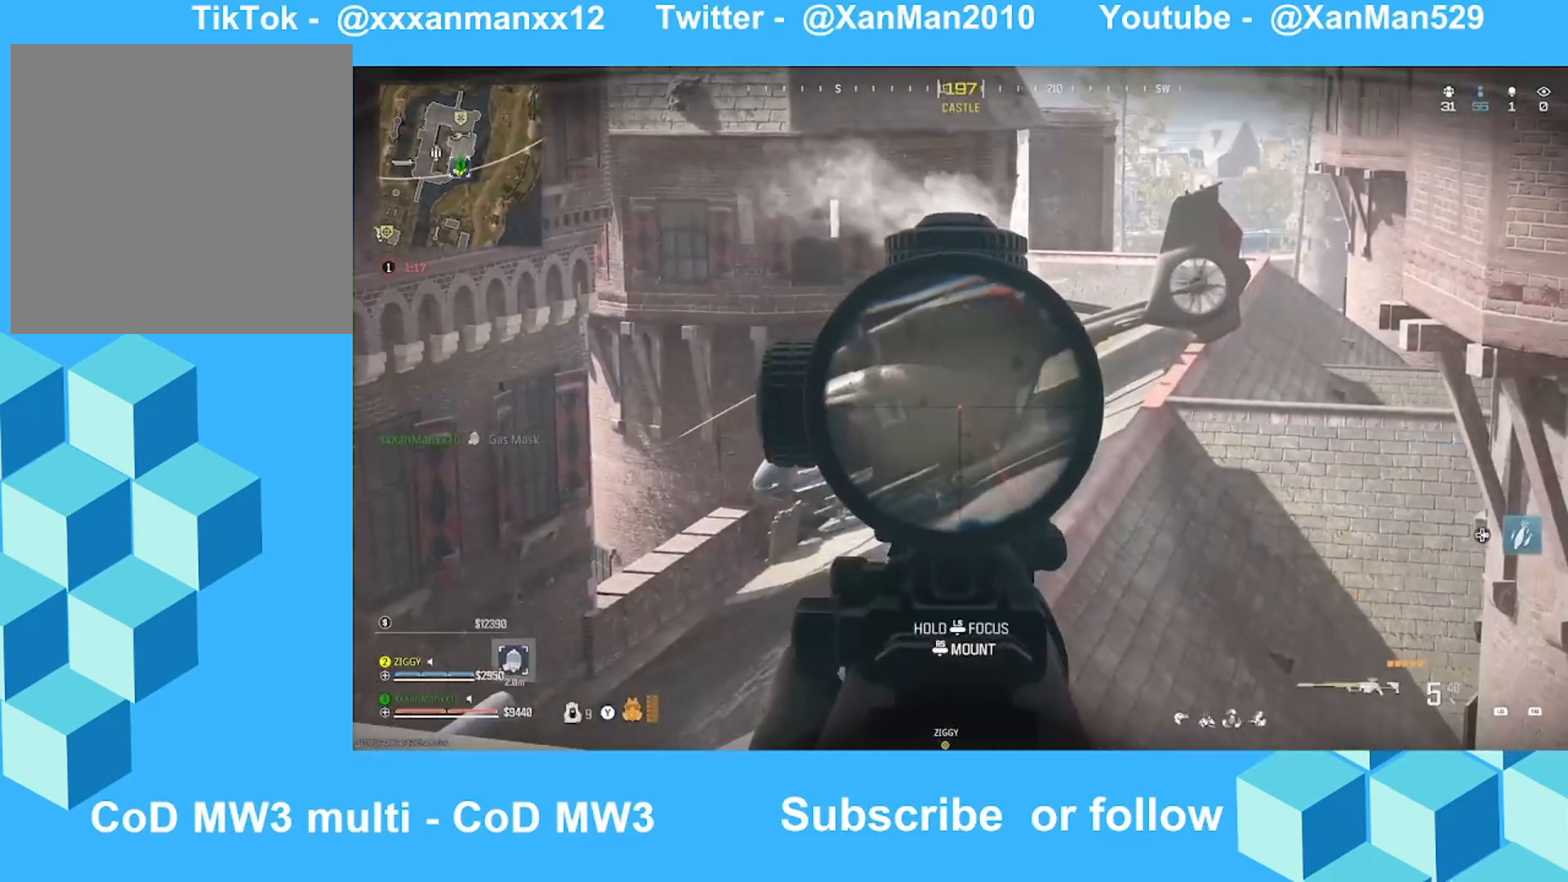
{"buttons": ["L2"], "left_stick": "down-right", "right_stick": "center", "events": [[100, "left_stick", "center"], [133, "right_stick", "down-left"], [233, "right_stick", "left"], [400, "left_stick", "down-right"], [433, "right_stick", "center"]]}
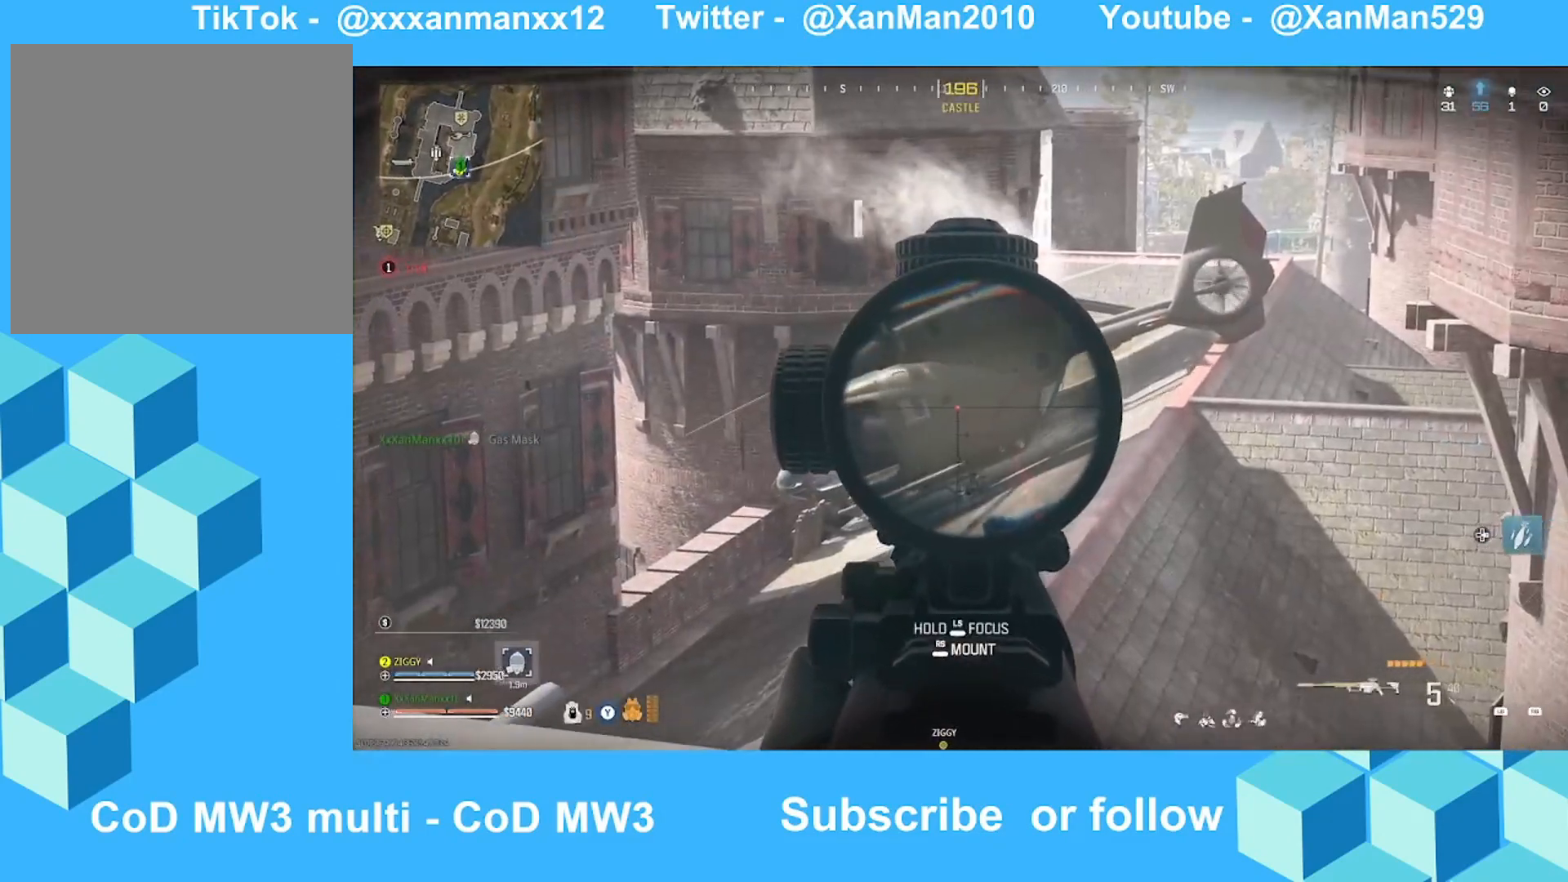
{"buttons": ["L2"], "left_stick": "center", "right_stick": "center", "events": [[133, "right_stick", "down"], [200, "L2", "up"], [200, "left_stick", "down"], [233, "L2", "down"], [333, "left_stick", "down-left"], [333, "right_stick", "center"], [500, "left_stick", "center"]]}